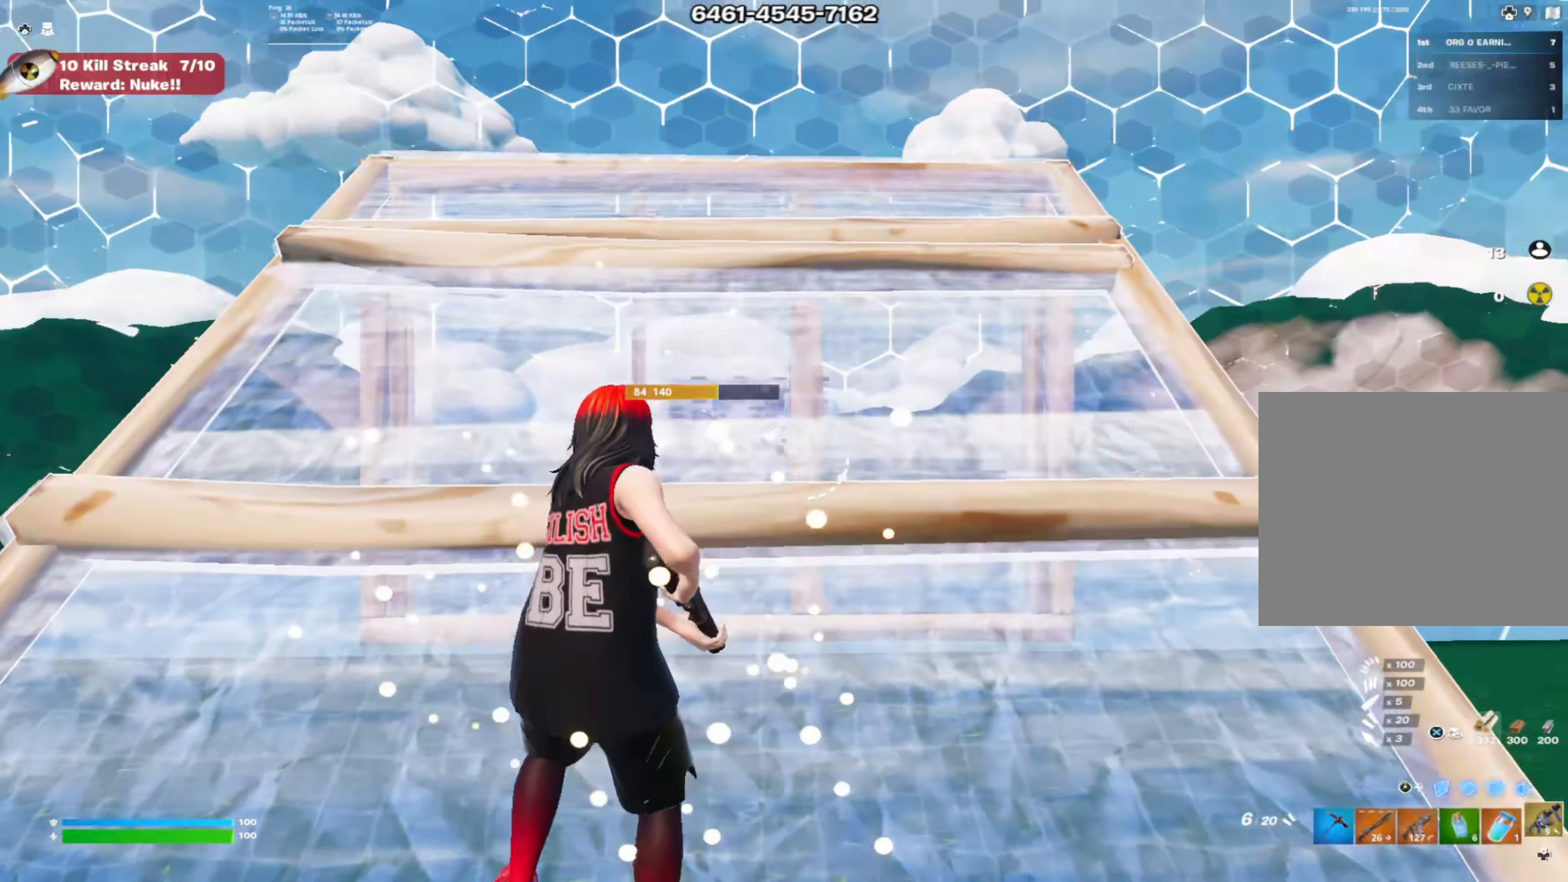
Gameplay with a controller (PlayStation layout); each line is a JSON object with the inputs held at the frame after it. "events" lists button and stick changes between this image and that frame as [ms after this image, input, new state], when the widget could be followed in between. Not read: TOUCHPAD.
{"buttons": [], "left_stick": "down", "right_stick": "down", "events": [[50, "left_stick", "down"], [84, "L1", "up"], [234, "right_stick", "down"]]}
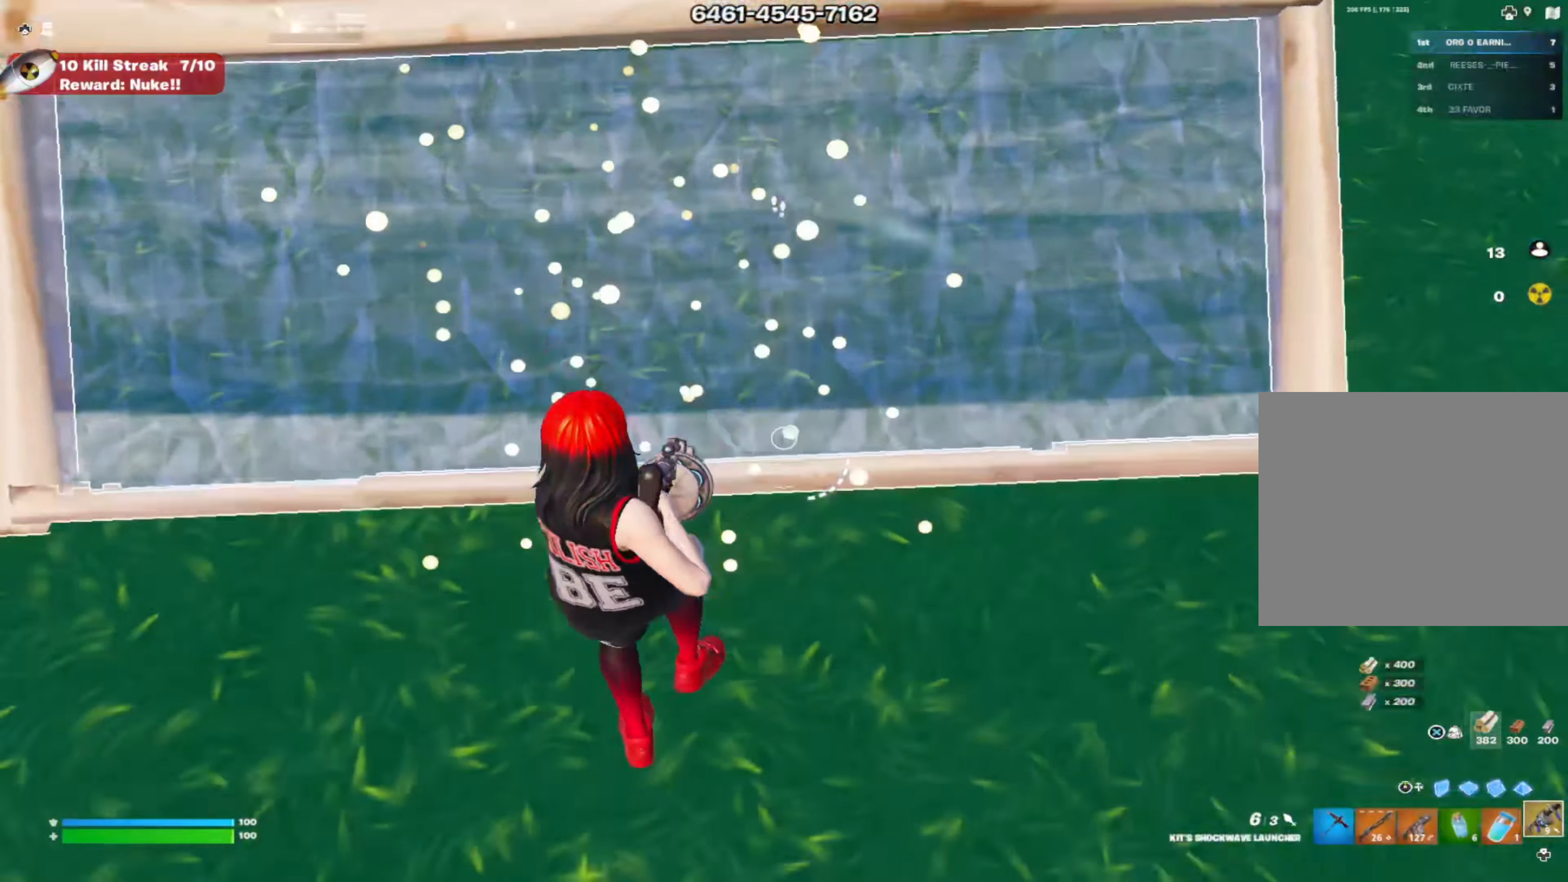
{"buttons": [], "left_stick": "up", "right_stick": "center", "events": [[250, "left_stick", "up"], [333, "right_stick", "center"]]}
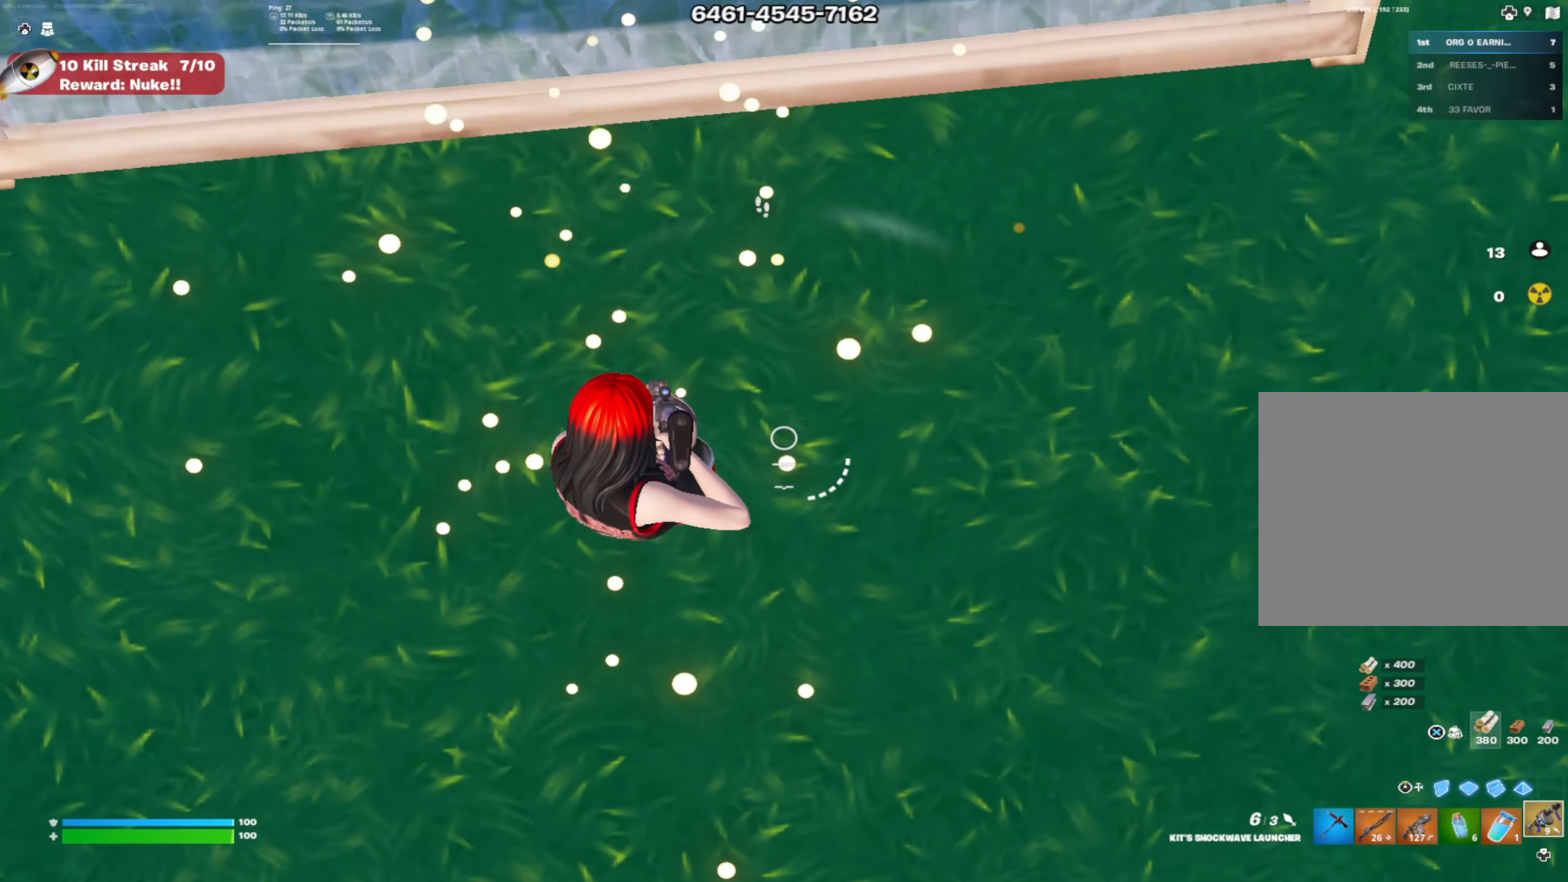
{"buttons": [], "left_stick": "up", "right_stick": "center", "events": [[17, "right_stick", "up"], [50, "R2", "down"], [150, "R1", "down"], [234, "R2", "up"], [250, "R1", "up"], [351, "L3", "down"], [484, "right_stick", "center"], [501, "L3", "up"]]}
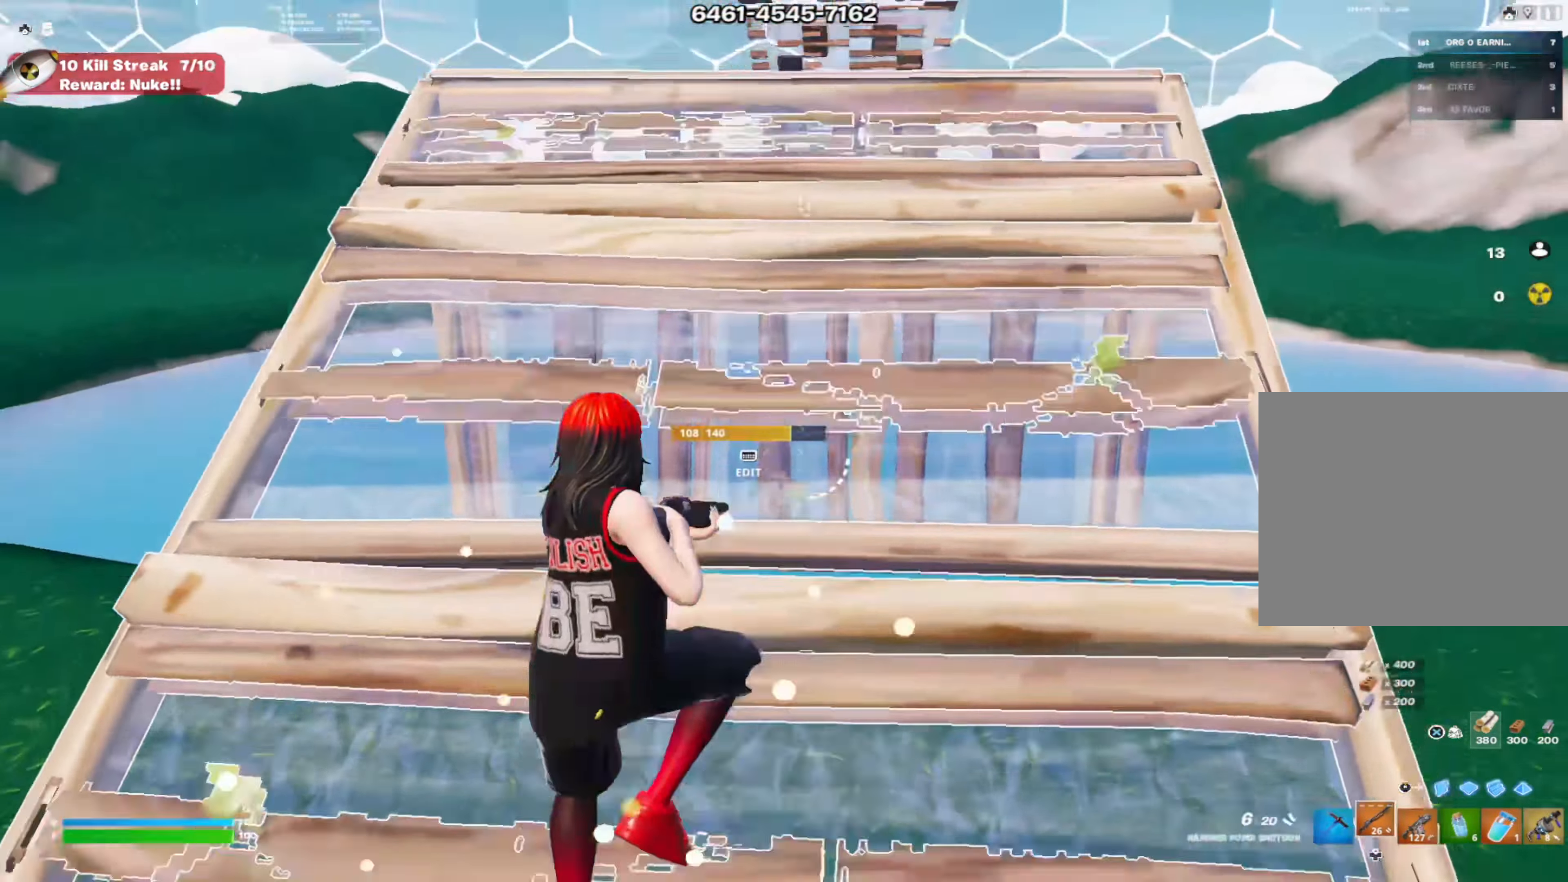
{"buttons": [], "left_stick": "right", "right_stick": "down", "events": [[450, "right_stick", "down"], [467, "left_stick", "right"]]}
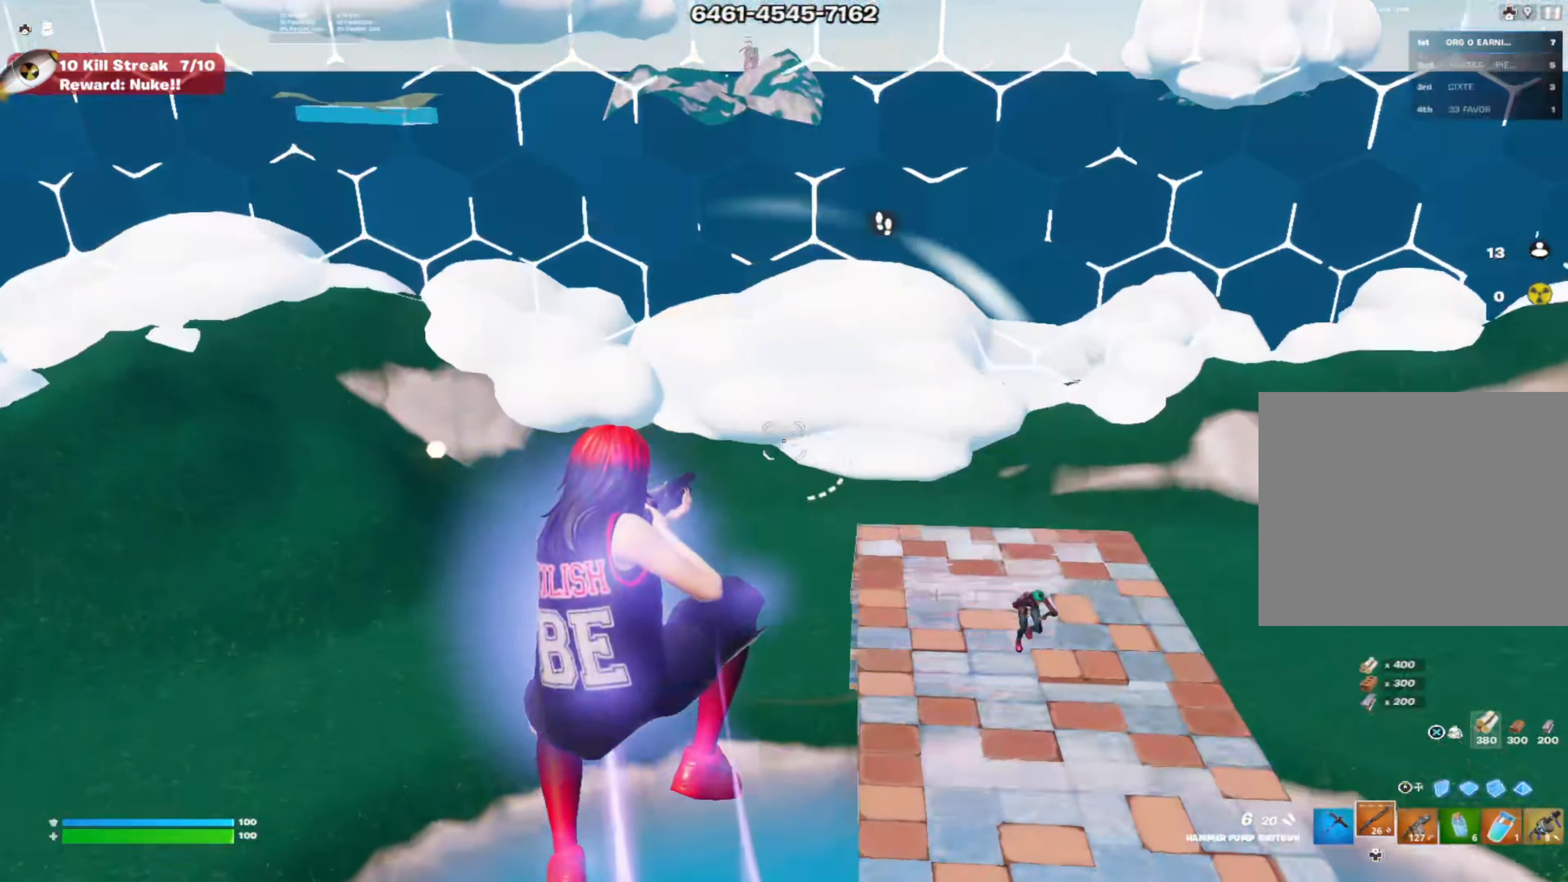
{"buttons": ["R1", "R2"], "left_stick": "right", "right_stick": "right", "events": [[50, "right_stick", "down-right"], [351, "R2", "down"], [384, "right_stick", "up-right"], [417, "R1", "down"], [501, "right_stick", "right"]]}
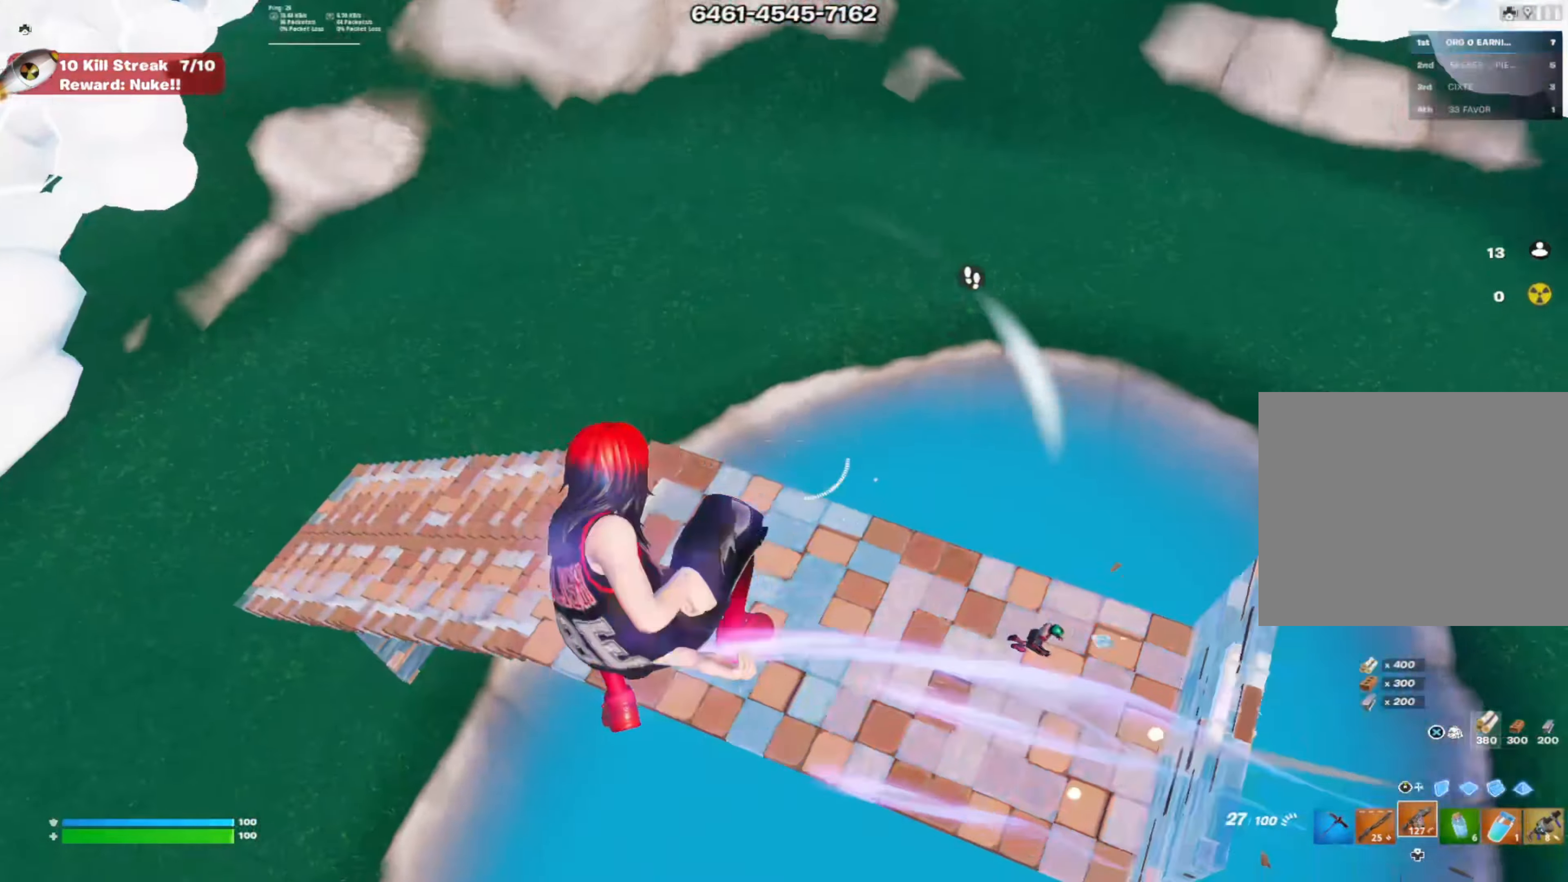
{"buttons": ["R2"], "left_stick": "up", "right_stick": "center", "events": [[16, "R1", "up"], [50, "R2", "up"], [50, "left_stick", "up-right"], [167, "left_stick", "up"], [300, "R2", "down"], [417, "right_stick", "center"]]}
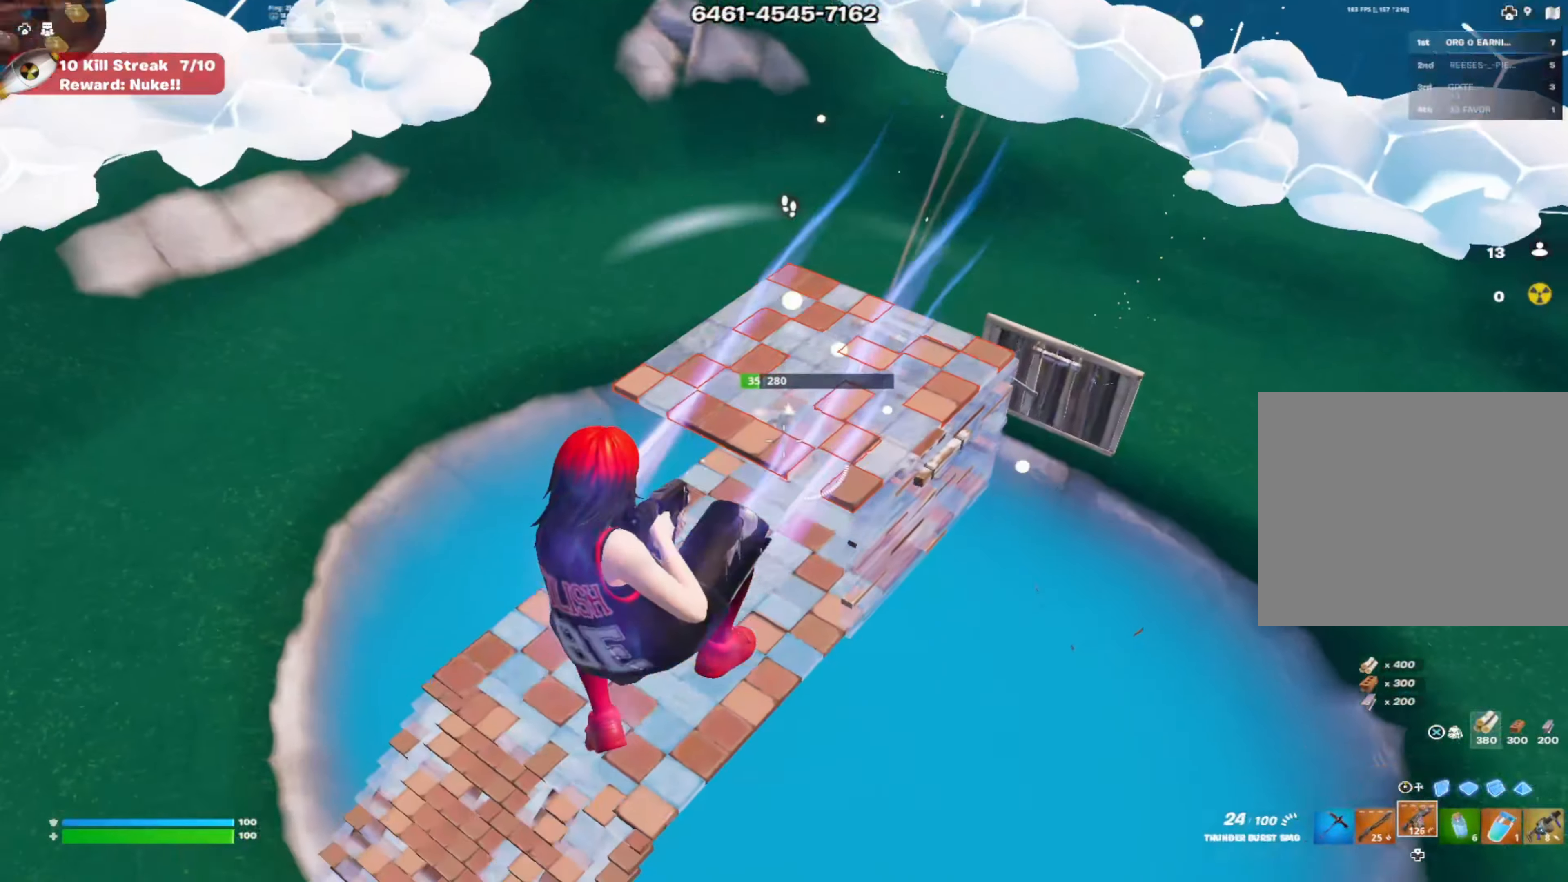
{"buttons": ["R2"], "left_stick": "up", "right_stick": "center", "events": [[267, "right_stick", "up"], [417, "right_stick", "center"]]}
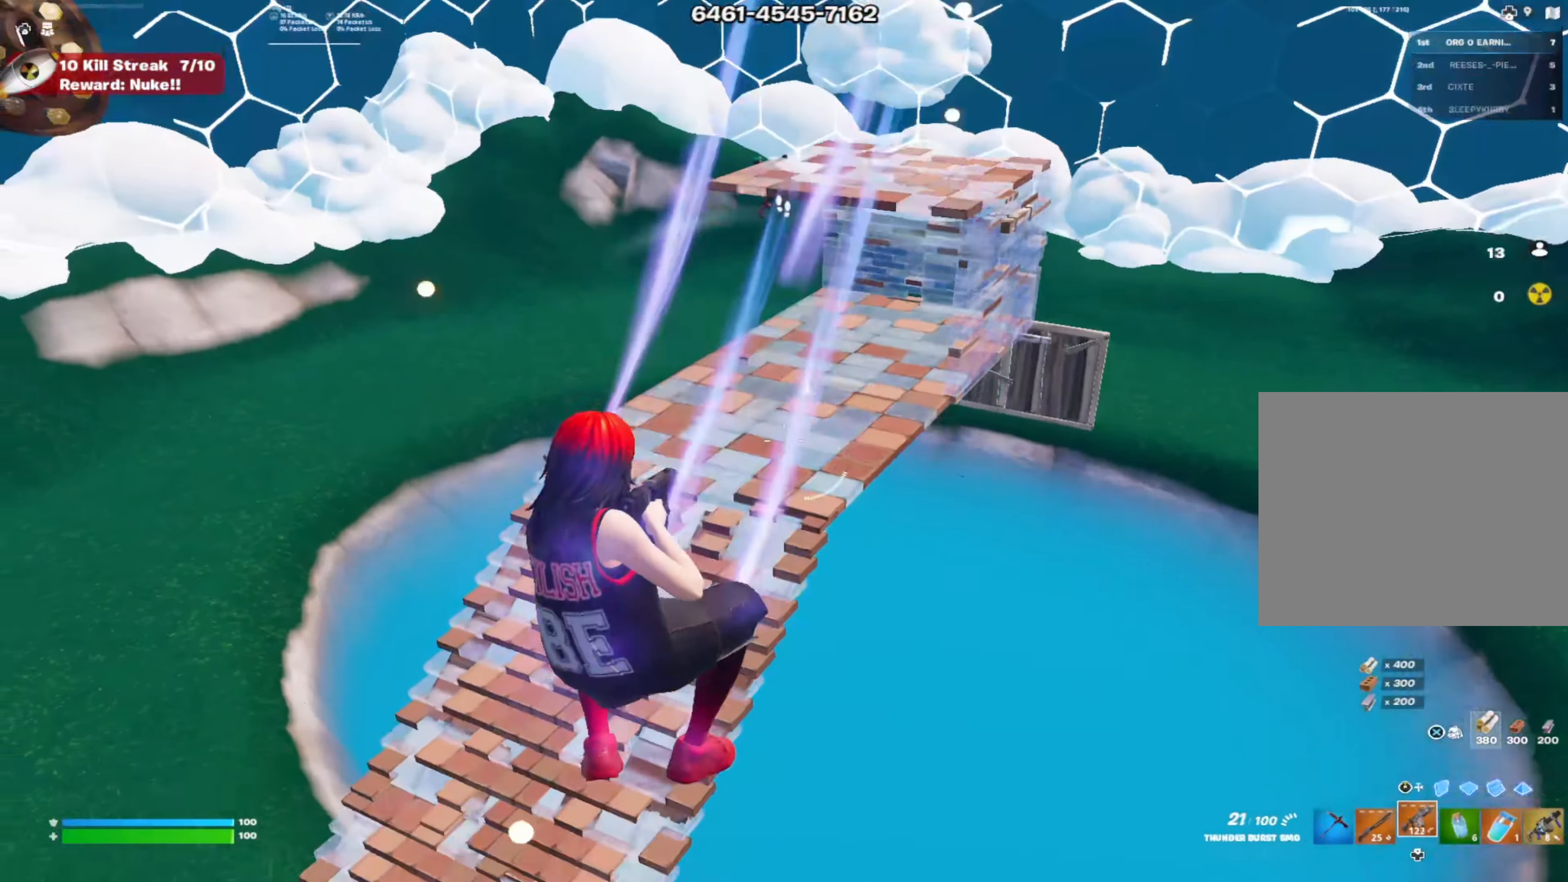
{"buttons": ["L1"], "left_stick": "up", "right_stick": "center", "events": [[33, "right_stick", "up"], [183, "CIRCLE", "down"], [200, "R2", "up"], [200, "right_stick", "center"], [333, "CIRCLE", "up"], [500, "L1", "down"]]}
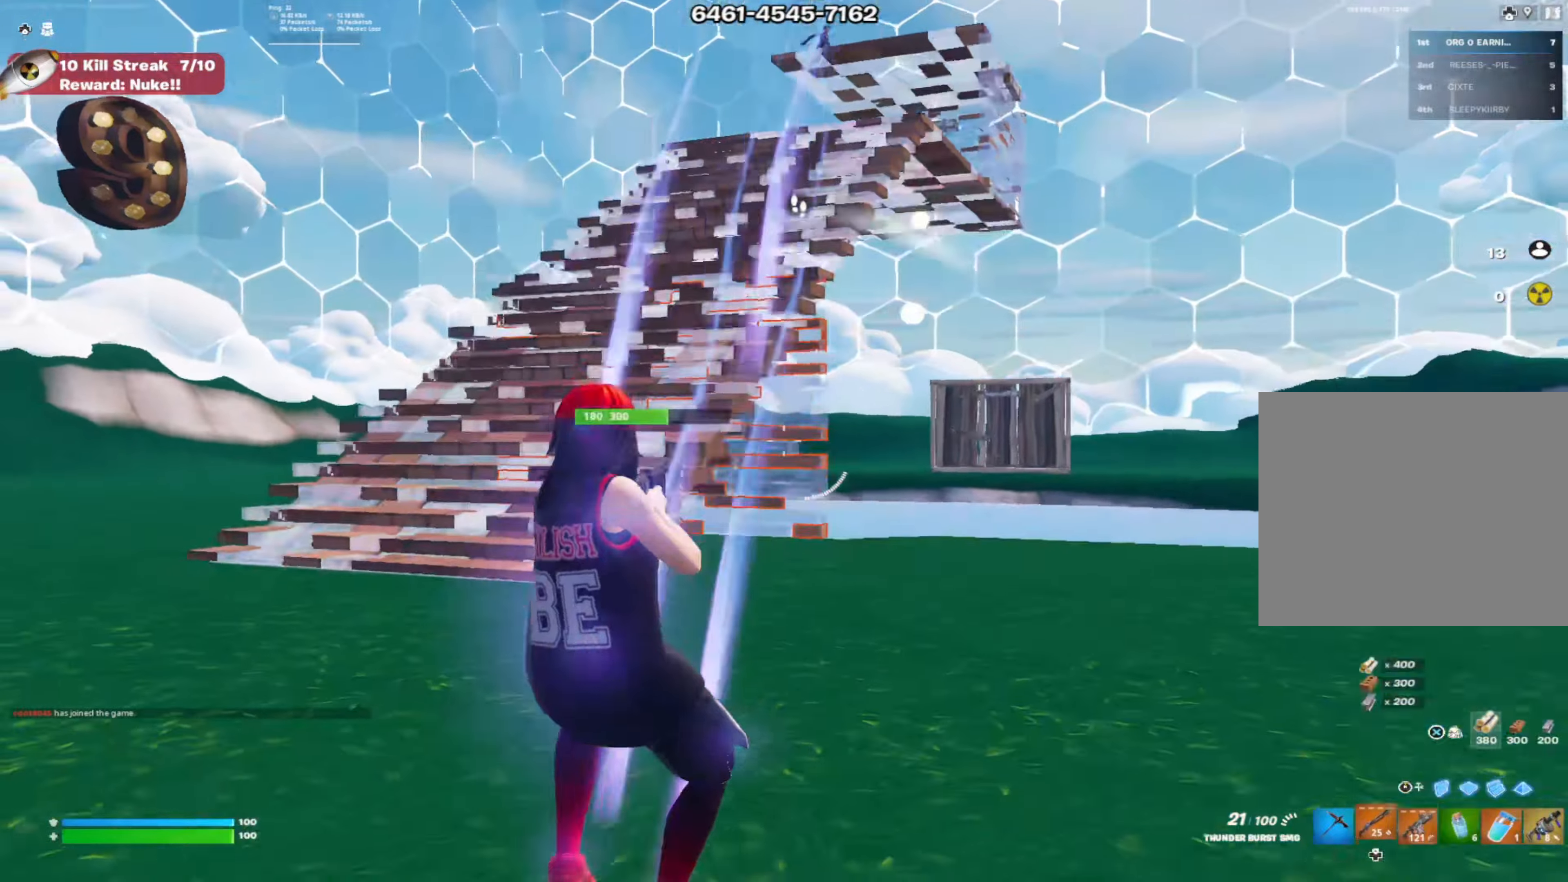
{"buttons": ["R2"], "left_stick": "up", "right_stick": "center", "events": [[117, "L1", "up"], [301, "L3", "down"], [334, "R3", "down"], [401, "R2", "down"], [434, "L3", "up"], [451, "R3", "up"]]}
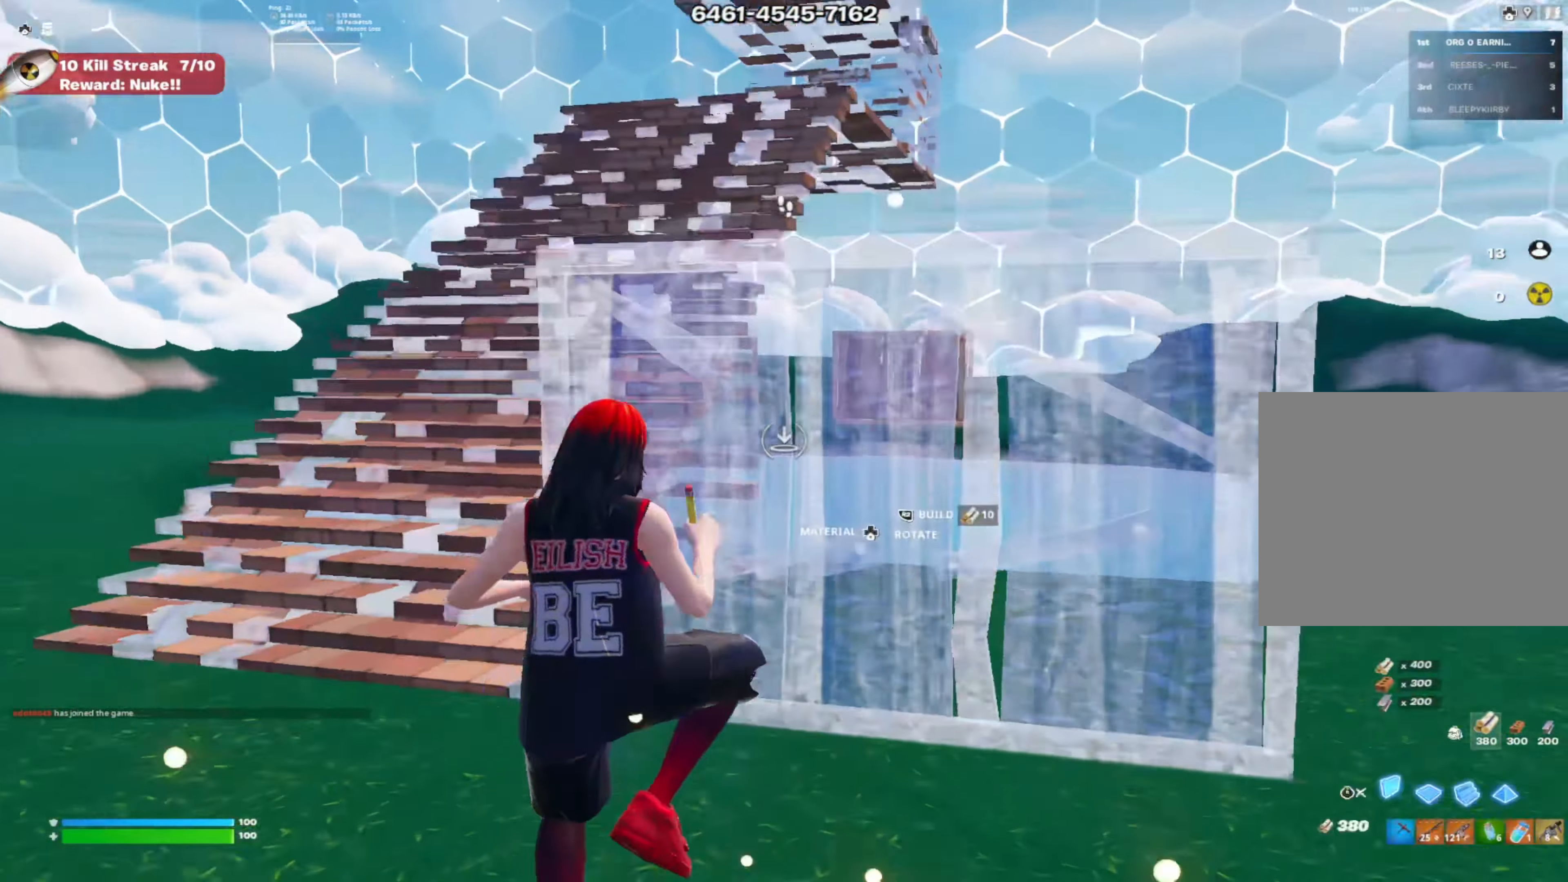
{"buttons": ["CIRCLE"], "left_stick": "up-right", "right_stick": "center", "events": [[33, "L2", "down"], [67, "right_stick", "up"], [117, "R2", "up"], [200, "right_stick", "center"], [217, "L2", "up"], [217, "R3", "down"], [300, "R3", "up"], [300, "right_stick", "down"], [350, "right_stick", "center"], [367, "left_stick", "up-right"], [384, "CIRCLE", "down"]]}
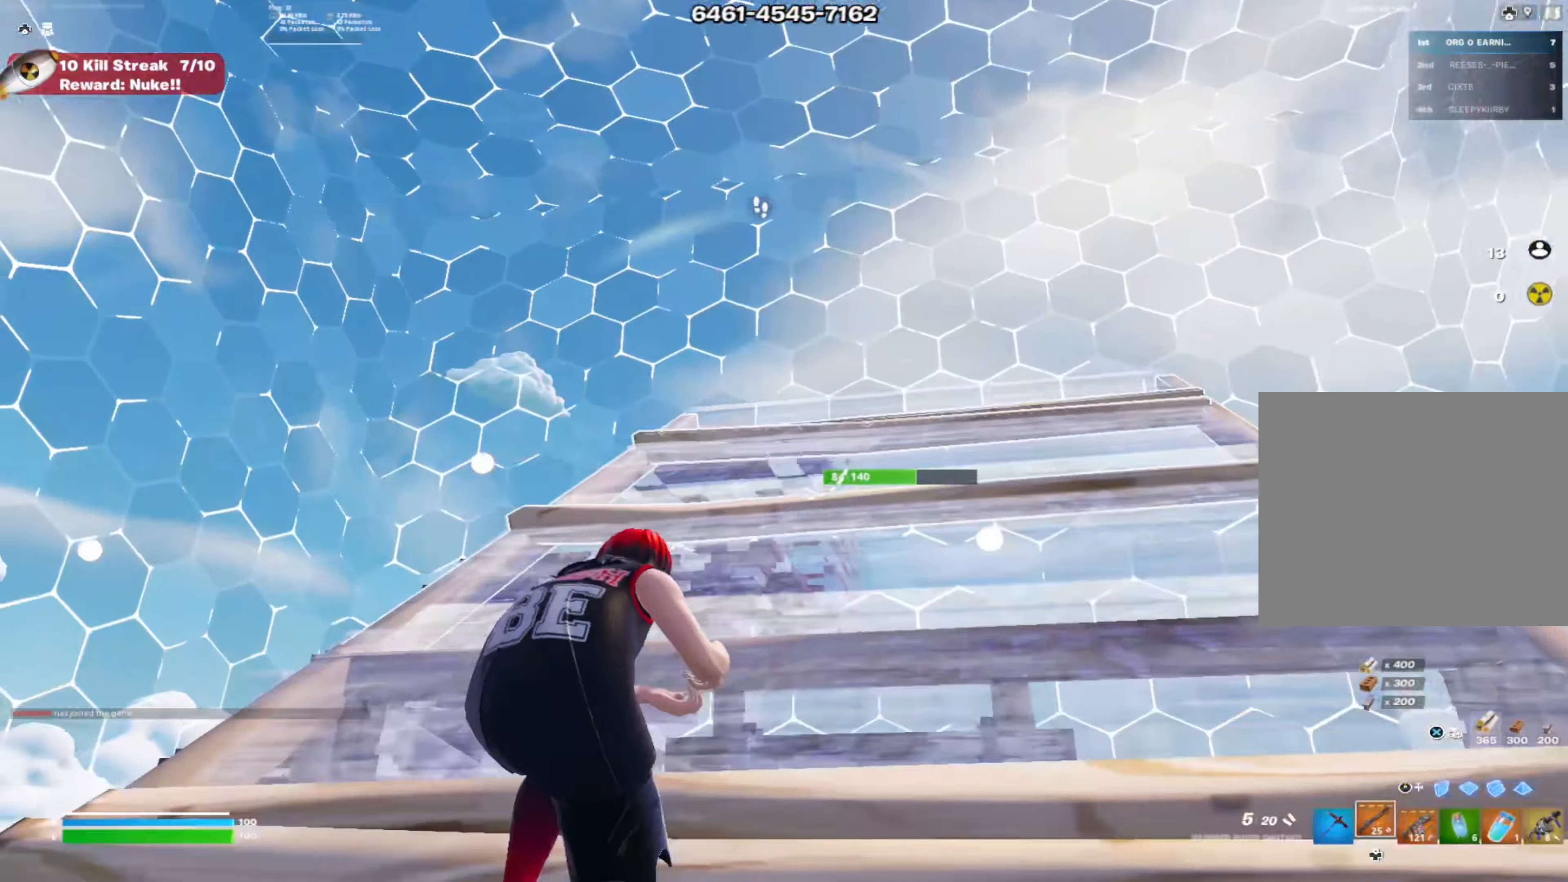
{"buttons": [], "left_stick": "up", "right_stick": "center", "events": [[17, "CIRCLE", "up"], [34, "right_stick", "down-left"], [117, "right_stick", "center"], [134, "left_stick", "up"]]}
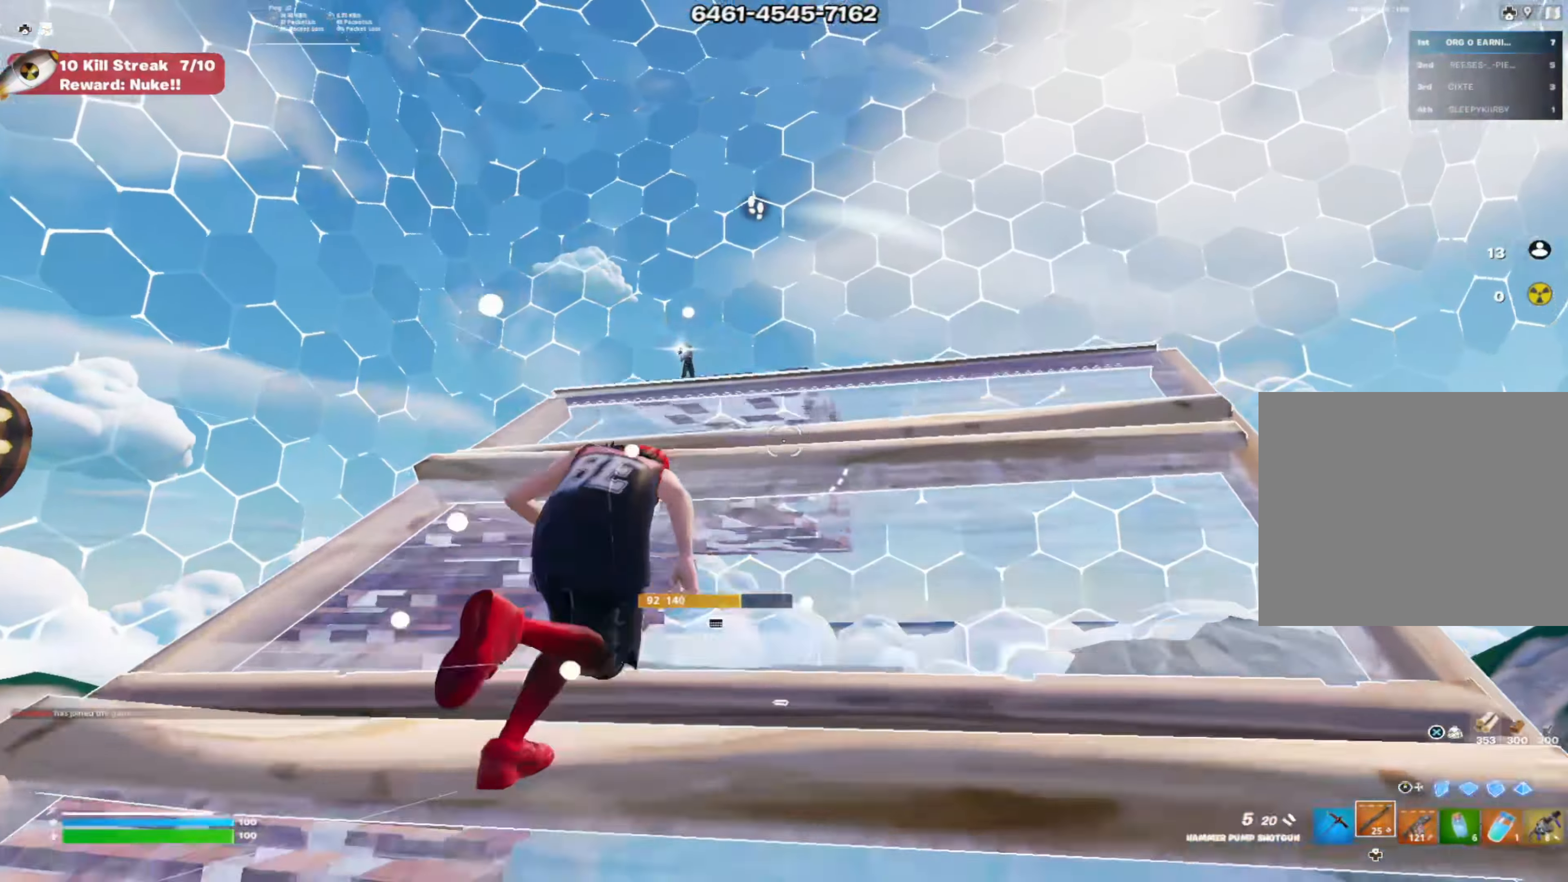
{"buttons": ["L2"], "left_stick": "up", "right_stick": "left", "events": [[250, "R3", "down"], [367, "R3", "up"], [384, "L2", "down"], [467, "right_stick", "left"]]}
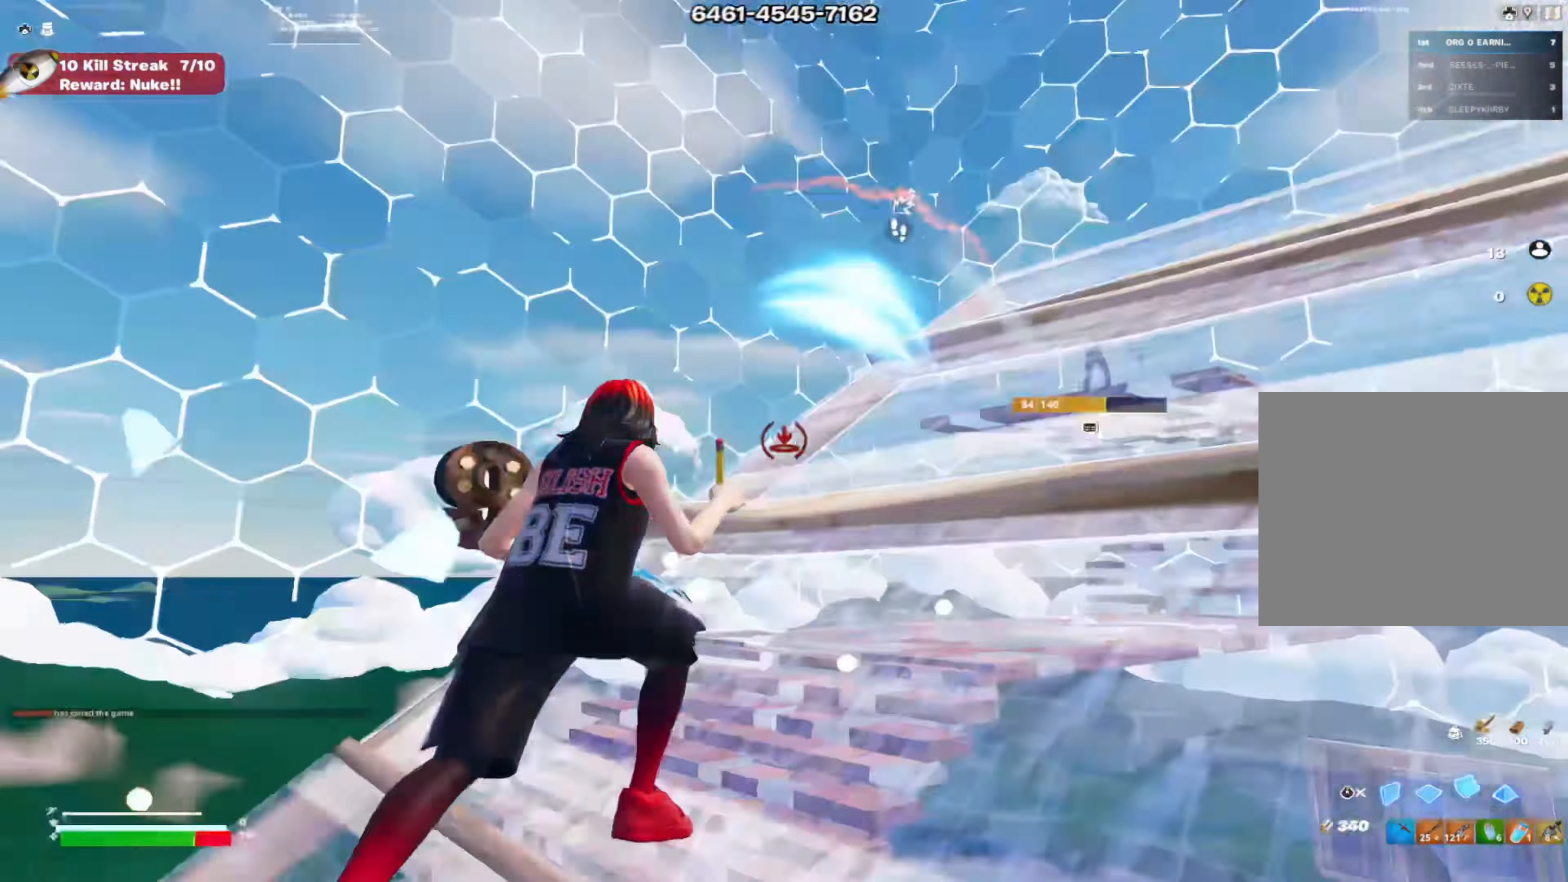
{"buttons": ["R2", "R3"], "left_stick": "up-right", "right_stick": "center", "events": [[34, "R2", "down"], [84, "L2", "up"], [84, "right_stick", "up"], [117, "left_stick", "up-right"], [151, "right_stick", "right"], [267, "right_stick", "center"], [301, "L2", "down"], [451, "L2", "up"], [468, "R3", "down"]]}
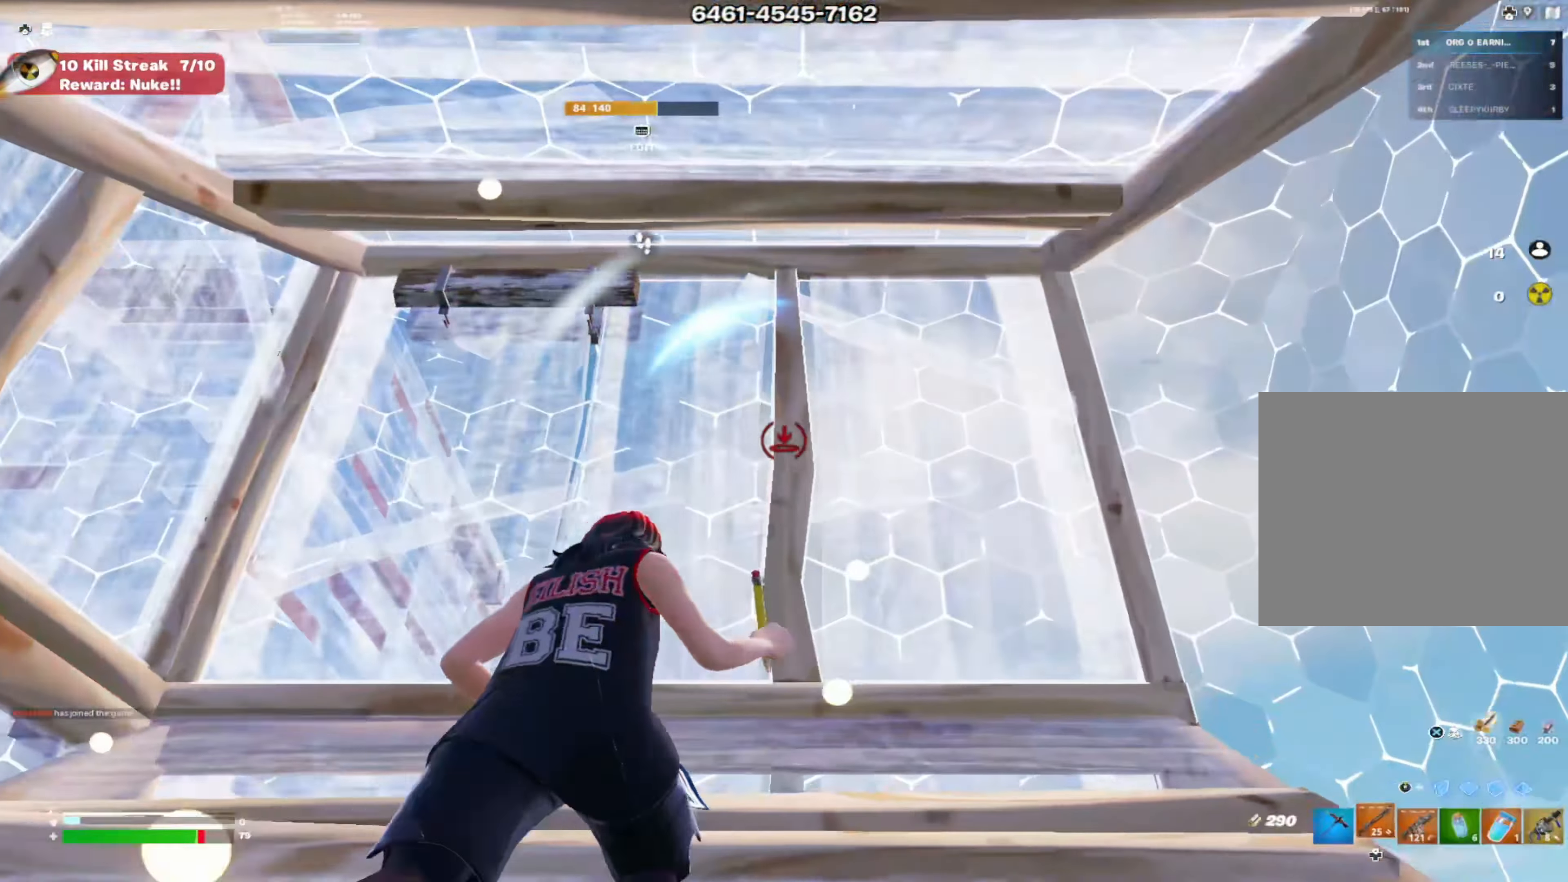
{"buttons": ["L1", "R1", "R2"], "left_stick": "left", "right_stick": "center", "events": [[33, "R2", "up"], [50, "R3", "up"], [83, "right_stick", "left"], [150, "R1", "down"], [167, "right_stick", "down-right"], [267, "right_stick", "left"], [300, "R2", "down"], [334, "R3", "down"], [367, "R1", "up"], [367, "right_stick", "center"], [434, "L1", "down"], [450, "R1", "down"], [450, "R3", "up"], [500, "left_stick", "left"]]}
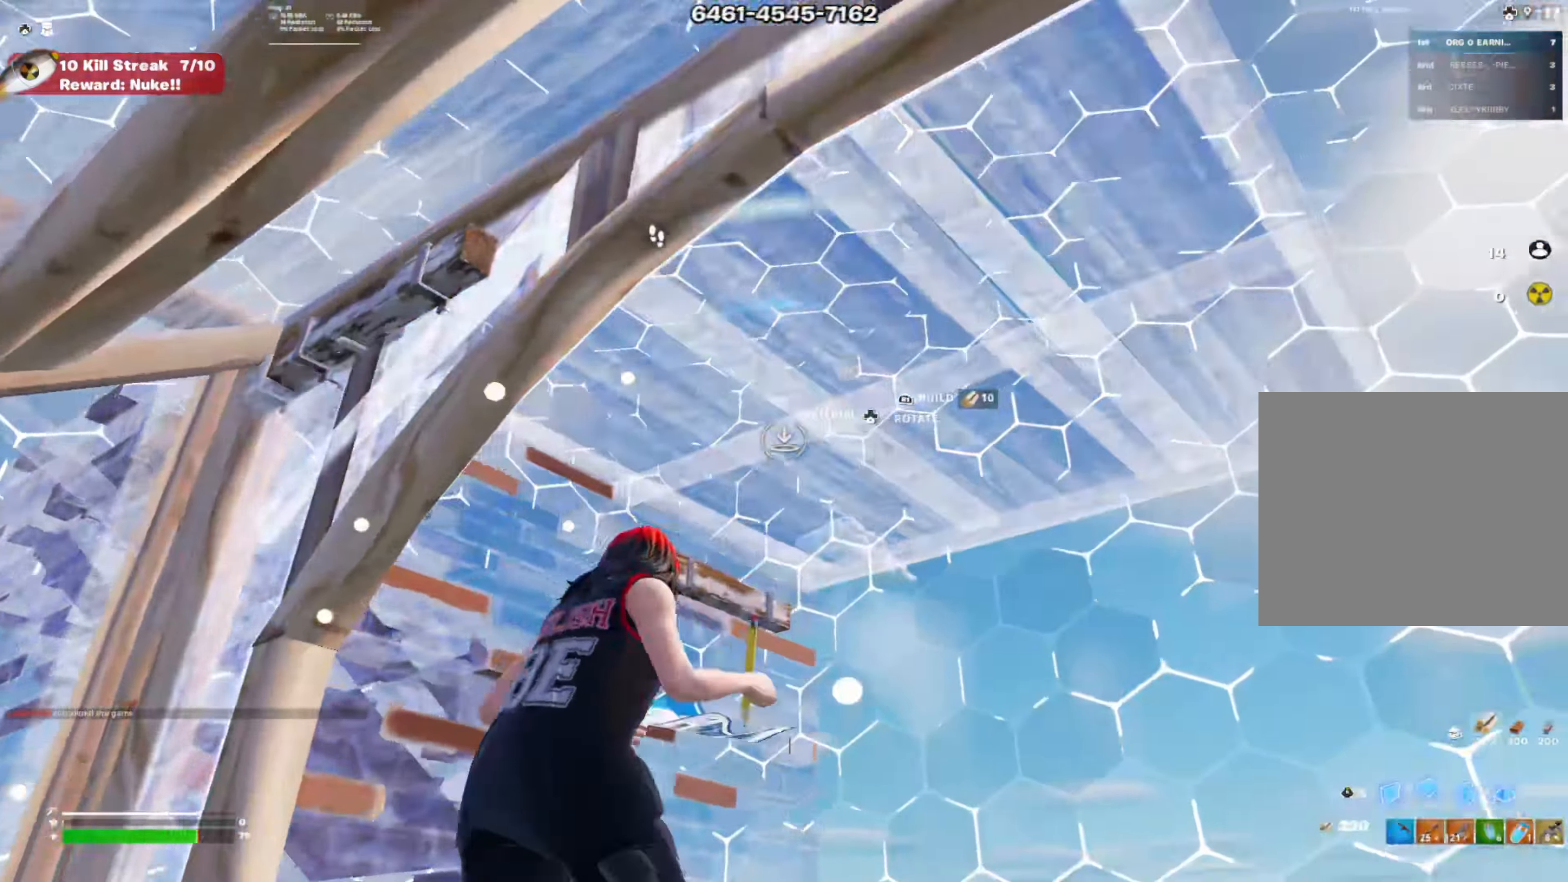
{"buttons": ["R1", "R2"], "left_stick": "right", "right_stick": "up", "events": [[51, "left_stick", "down-left"], [84, "L1", "up"], [84, "R3", "down"], [151, "R2", "up"], [167, "R1", "up"], [184, "R3", "up"], [284, "right_stick", "up"], [384, "R1", "down"], [384, "left_stick", "center"], [418, "right_stick", "down-left"], [468, "R2", "down"], [468, "left_stick", "right"], [501, "right_stick", "up"]]}
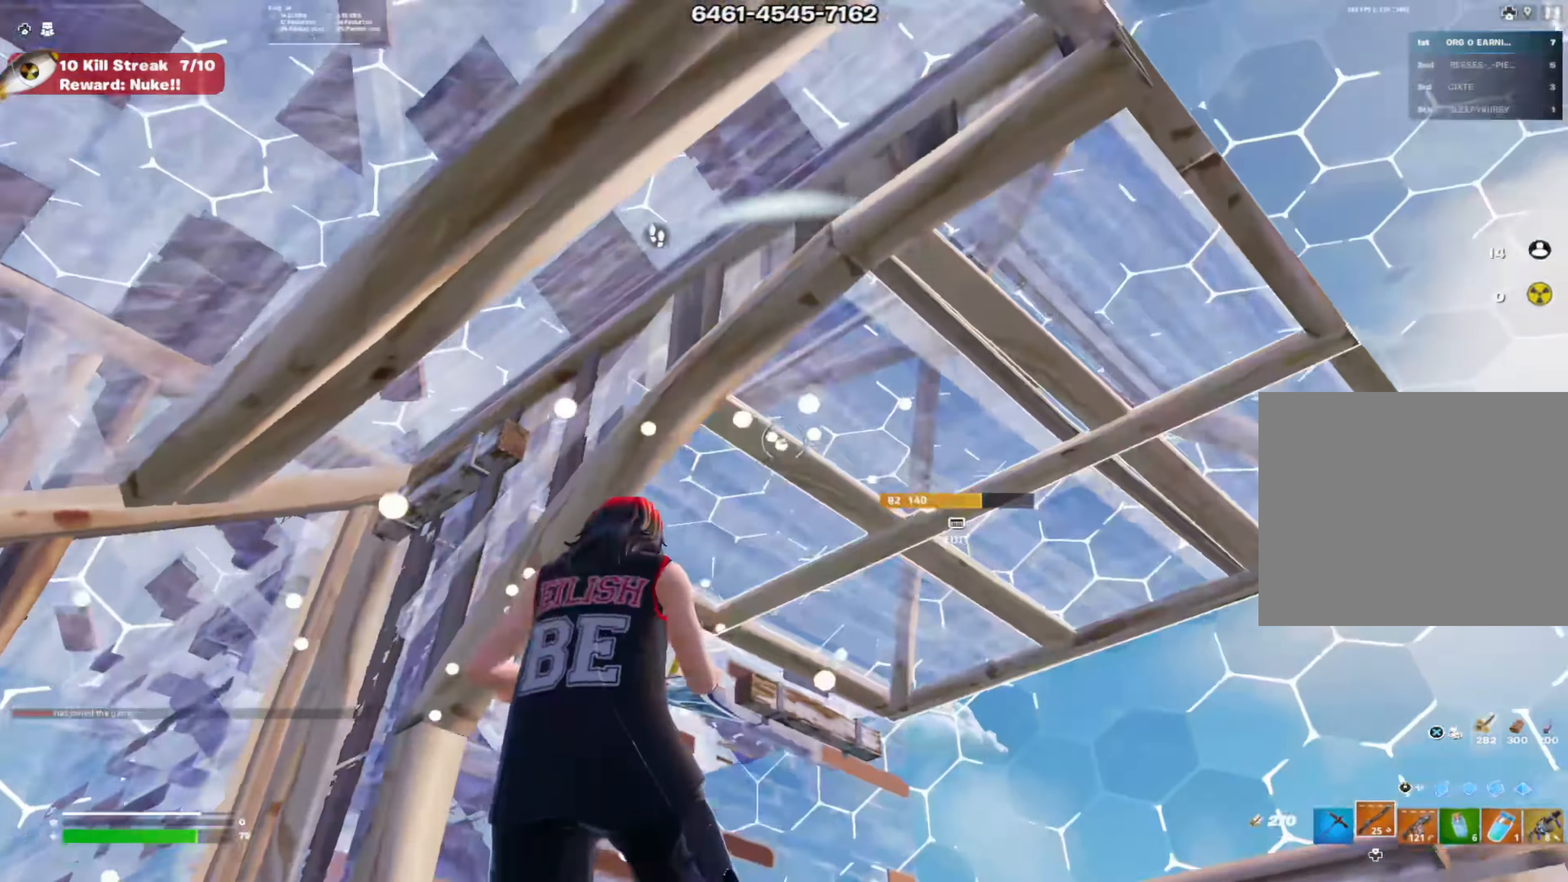
{"buttons": [], "left_stick": "right", "right_stick": "center", "events": [[33, "R1", "up"], [100, "R1", "down"], [100, "R2", "up"], [100, "right_stick", "down-left"], [133, "R2", "down"], [183, "left_stick", "left"], [200, "right_stick", "center"], [234, "R1", "up"], [317, "R2", "up"], [500, "left_stick", "right"]]}
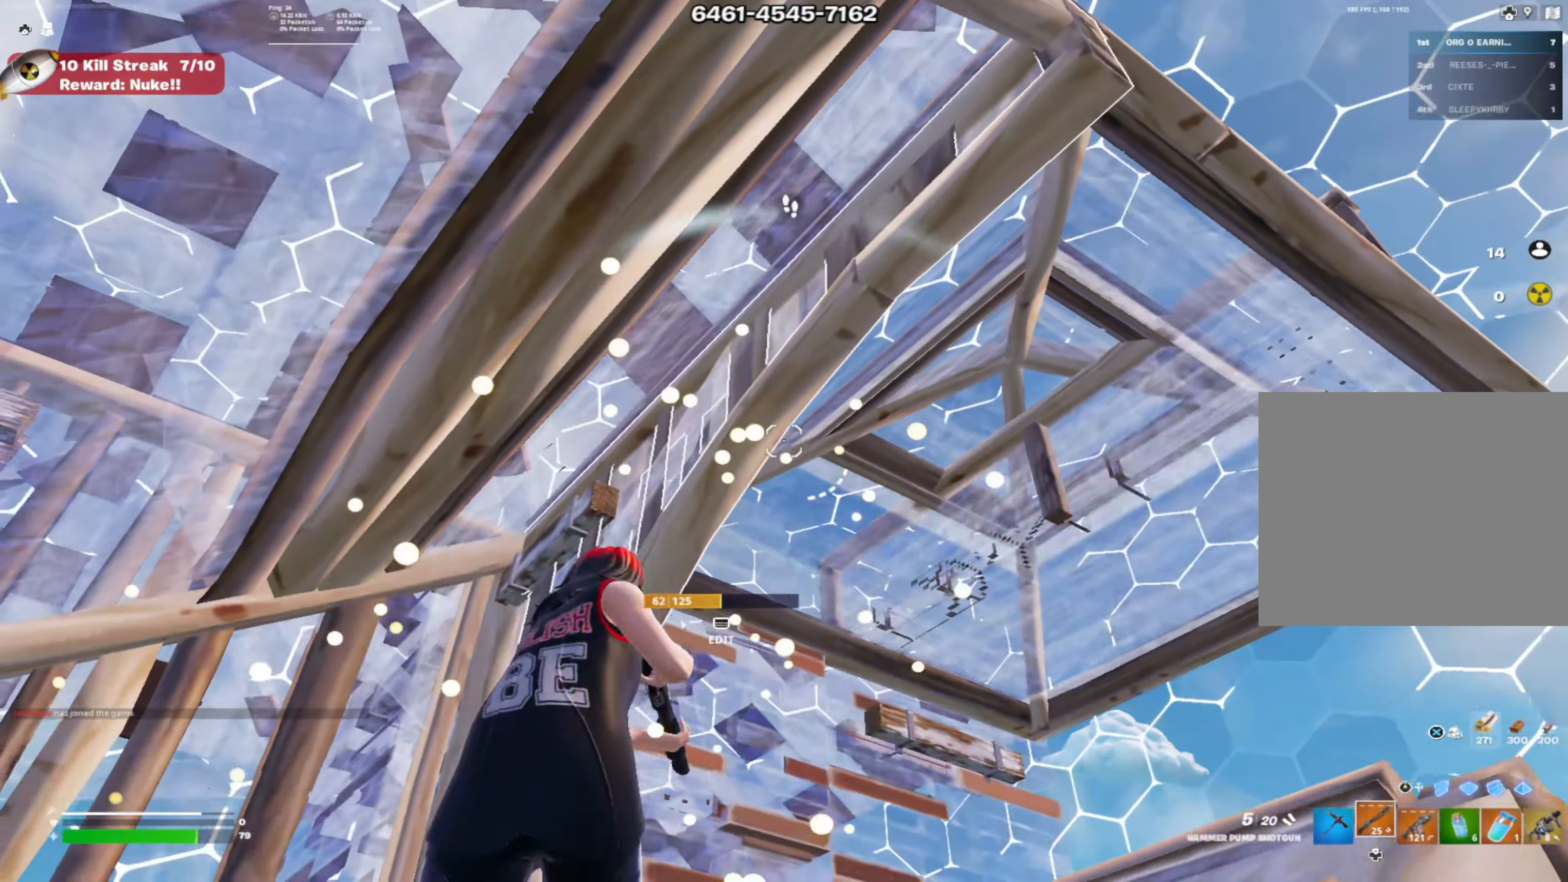
{"buttons": ["R1"], "left_stick": "up", "right_stick": "left", "events": [[451, "left_stick", "up"], [484, "R1", "down"], [484, "right_stick", "left"]]}
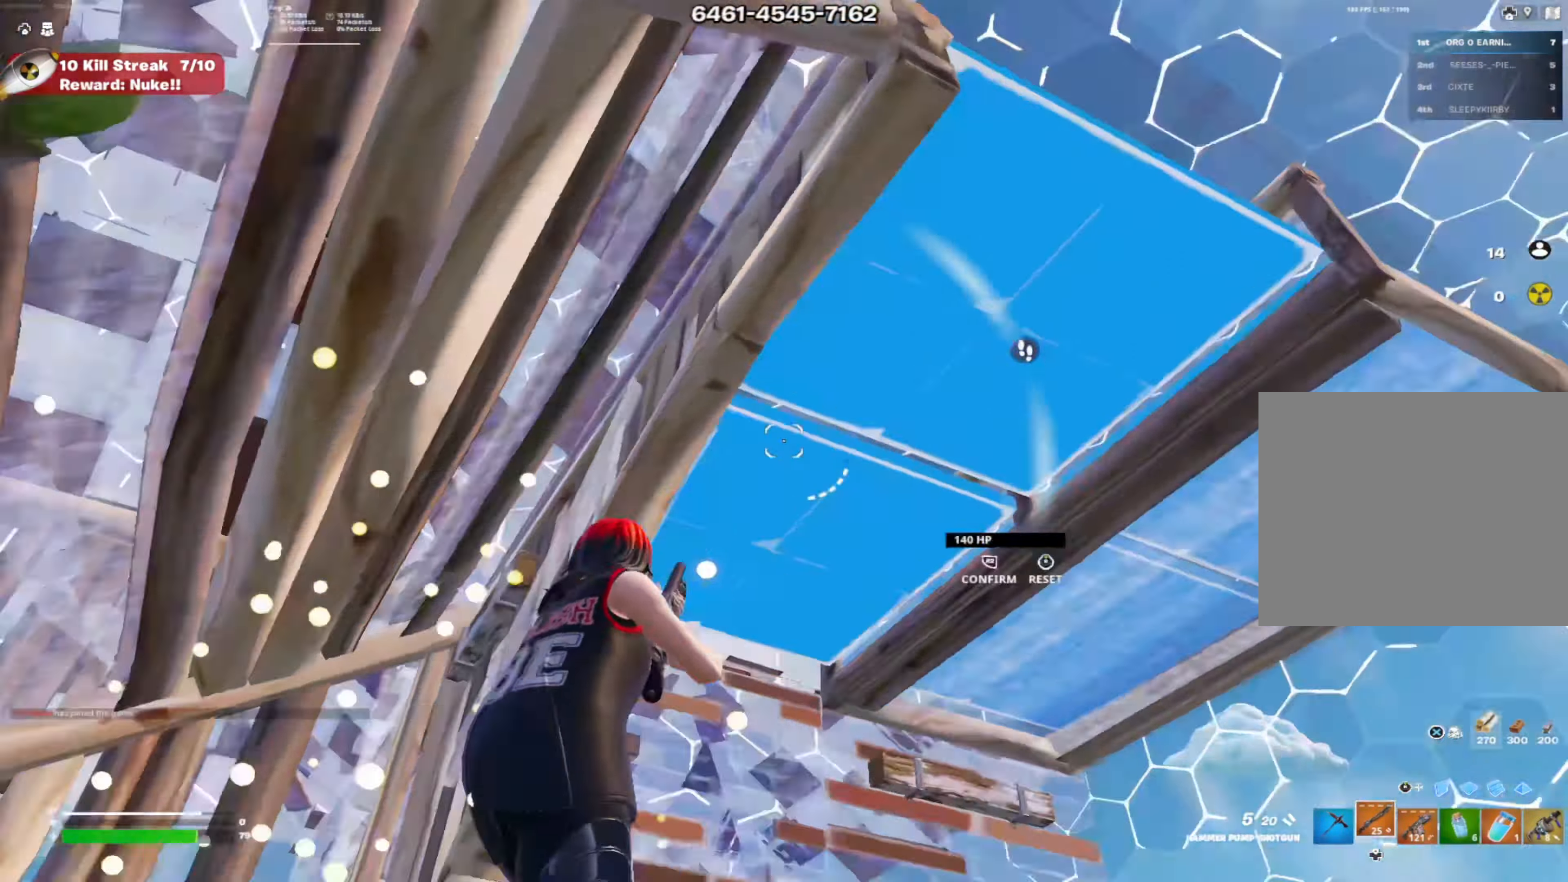
{"buttons": [], "left_stick": "left", "right_stick": "center", "events": [[33, "R2", "down"], [67, "right_stick", "up-right"], [117, "R1", "up"], [117, "left_stick", "down"], [200, "R2", "up"], [200, "right_stick", "down-left"], [317, "right_stick", "center"], [384, "left_stick", "left"]]}
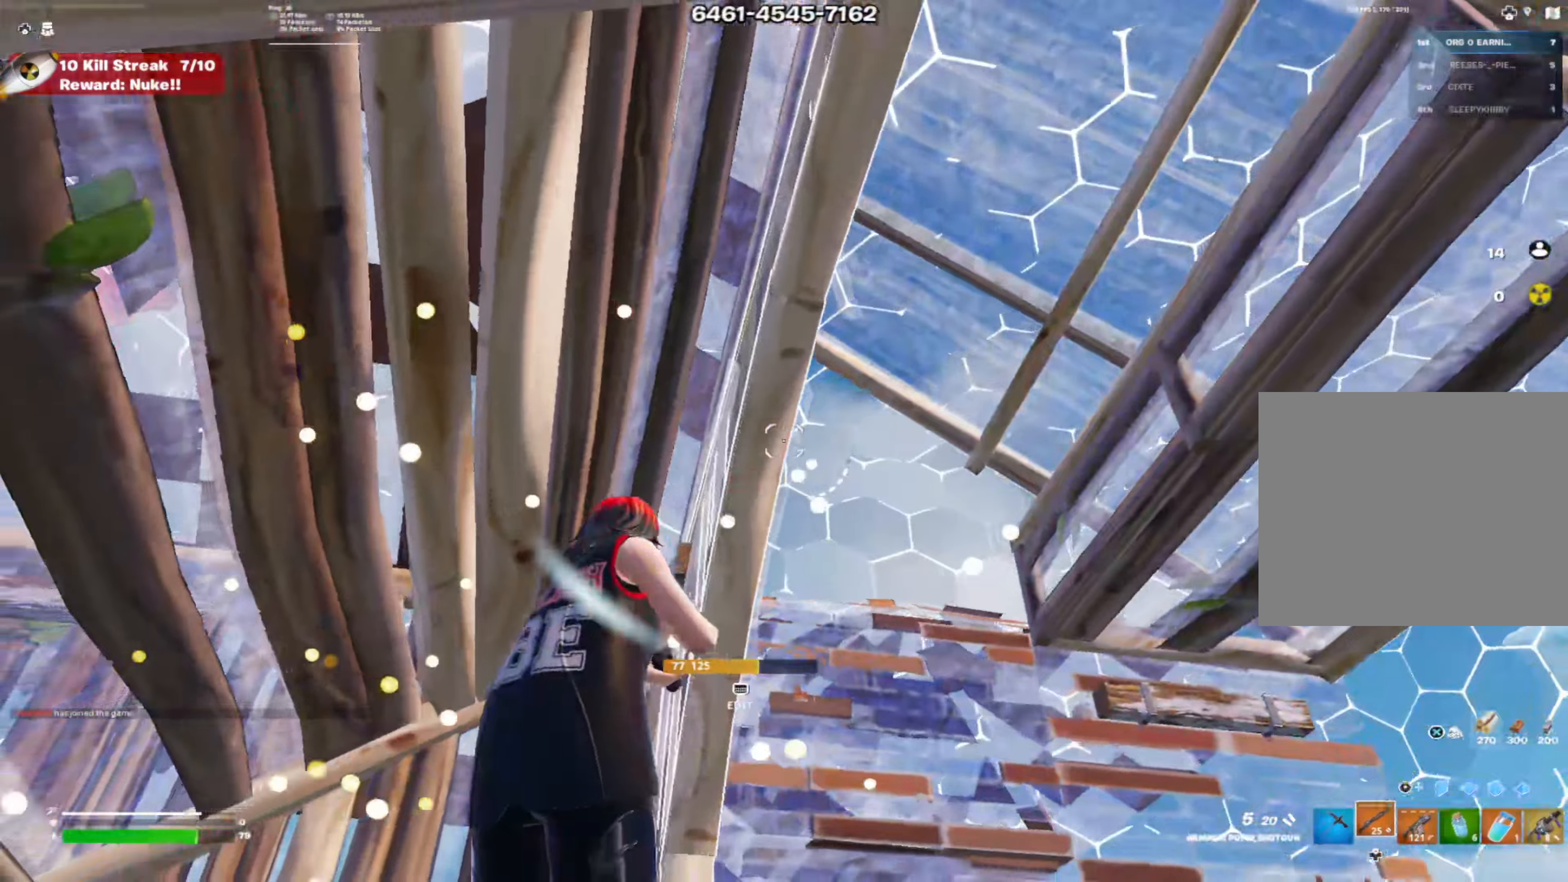
{"buttons": ["R2", "R3"], "left_stick": "down", "right_stick": "right", "events": [[33, "left_stick", "up-left"], [100, "SQUARE", "down"], [200, "SQUARE", "up"], [200, "left_stick", "left"], [283, "right_stick", "right"], [417, "R3", "down"], [417, "left_stick", "down"], [484, "R2", "down"]]}
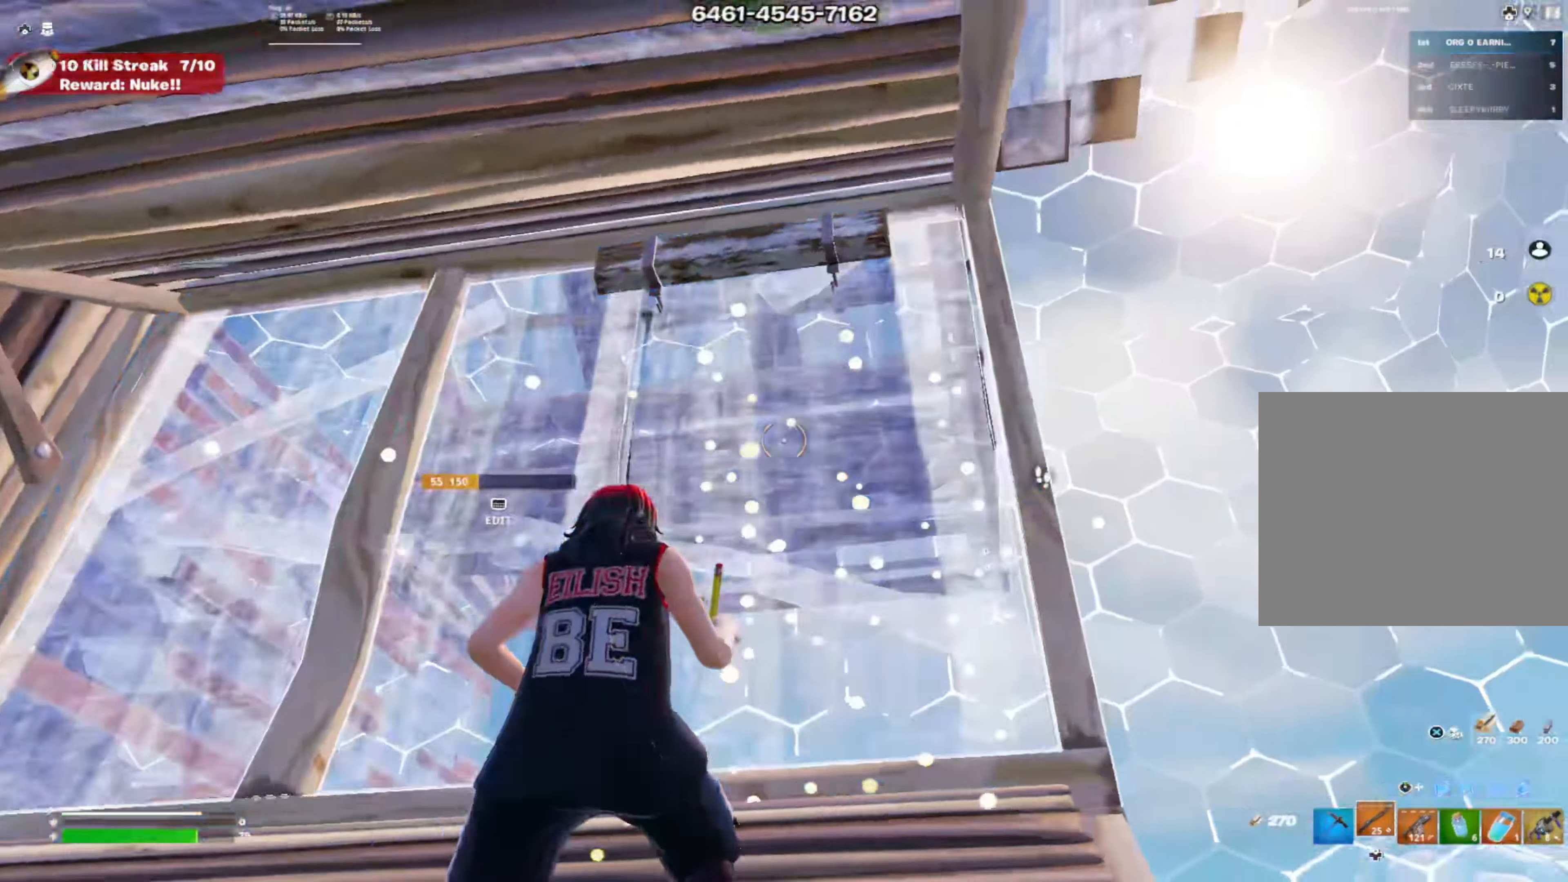
{"buttons": ["R3"], "left_stick": "down-left", "right_stick": "center", "events": [[34, "R3", "up"], [50, "left_stick", "right"], [84, "right_stick", "center"], [100, "left_stick", "up"], [150, "left_stick", "left"], [217, "right_stick", "right"], [234, "left_stick", "down-left"], [317, "right_stick", "center"], [451, "R2", "up"], [467, "R3", "down"]]}
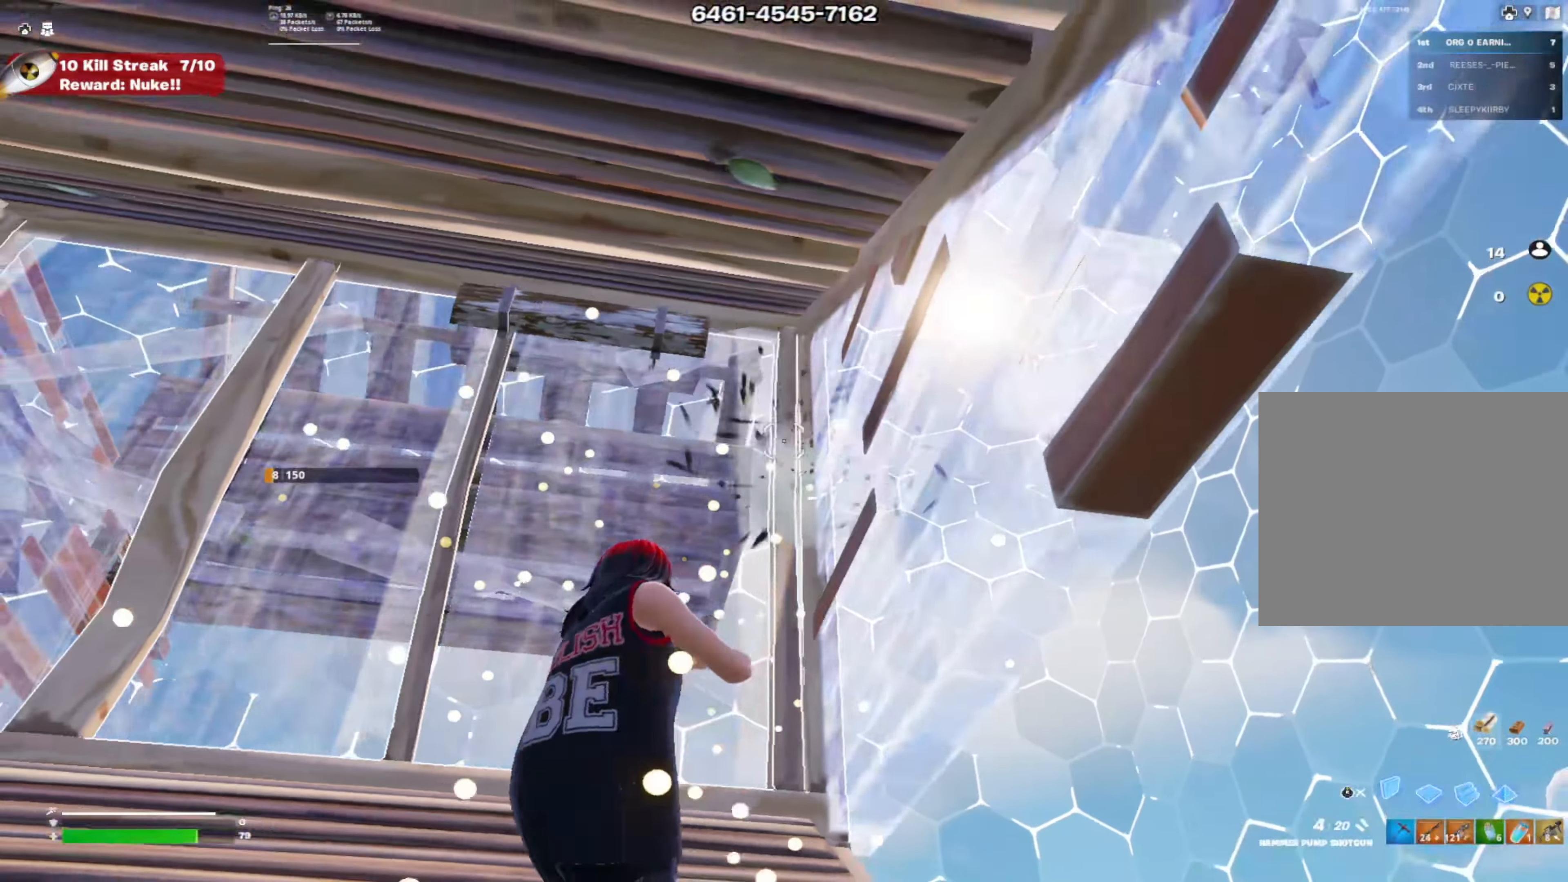
{"buttons": ["R1", "R2", "R3"], "left_stick": "down-right", "right_stick": "center", "events": [[16, "R2", "down"], [50, "left_stick", "down"], [66, "right_stick", "down-right"], [83, "R3", "up"], [200, "R1", "down"], [217, "right_stick", "up"], [250, "R2", "up"], [300, "L1", "down"], [300, "R2", "down"], [317, "left_stick", "down-right"], [333, "right_stick", "left"], [350, "R1", "up"], [434, "R1", "down"], [434, "right_stick", "center"], [450, "L1", "up"], [484, "R3", "down"]]}
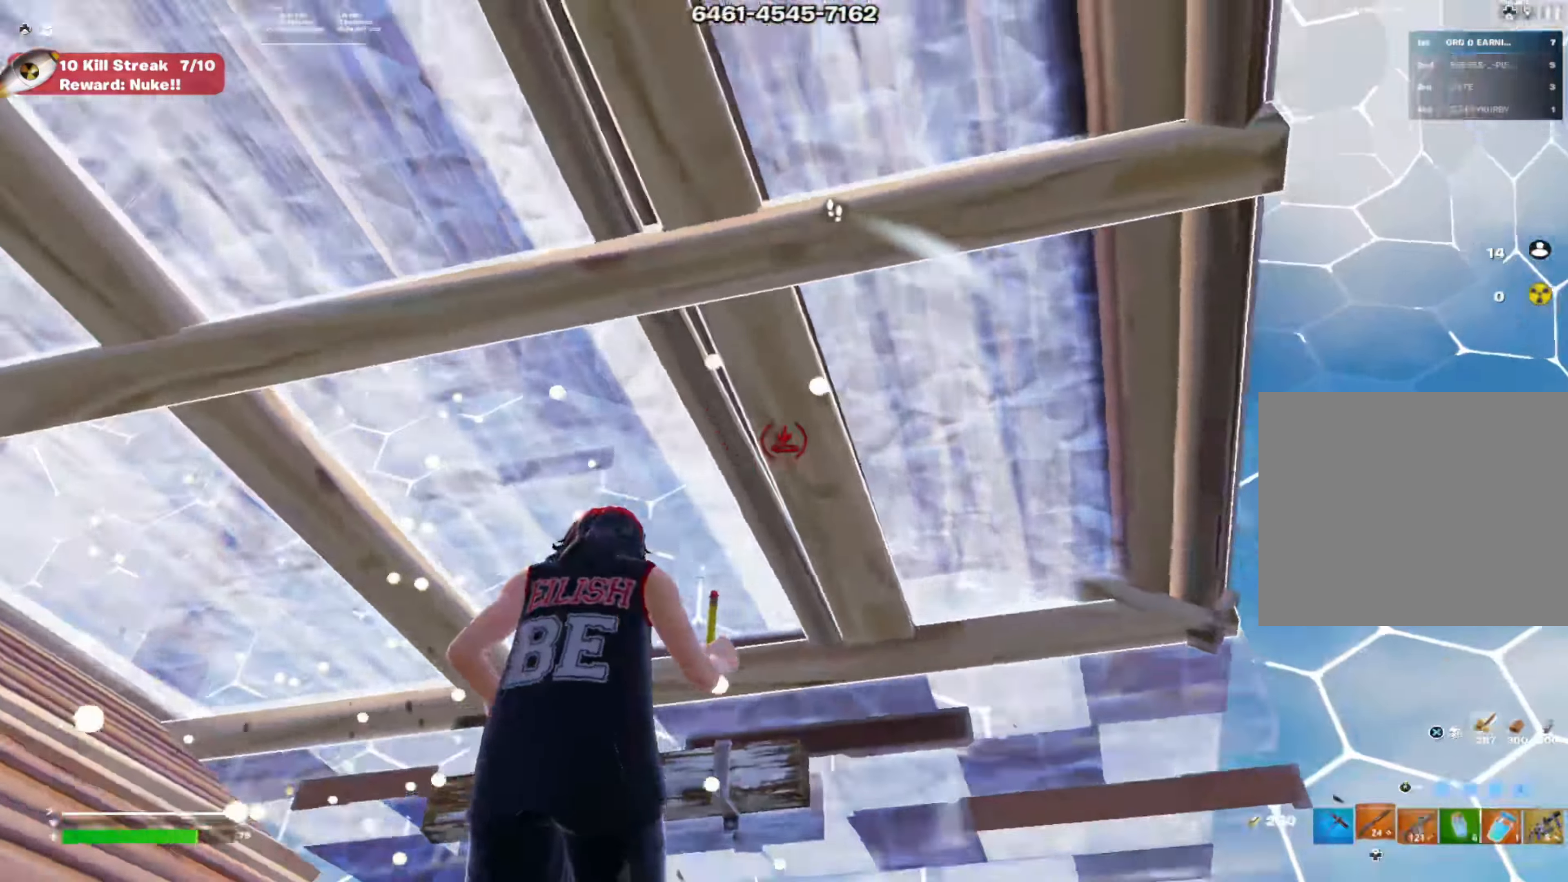
{"buttons": ["R1", "R2"], "left_stick": "right", "right_stick": "down-right", "events": [[17, "R1", "up"], [84, "R3", "up"], [100, "R1", "down"], [134, "R2", "up"], [217, "R1", "up"], [284, "R3", "down"], [351, "right_stick", "down-right"], [367, "R2", "down"], [384, "R3", "up"], [401, "left_stick", "right"], [467, "R1", "down"]]}
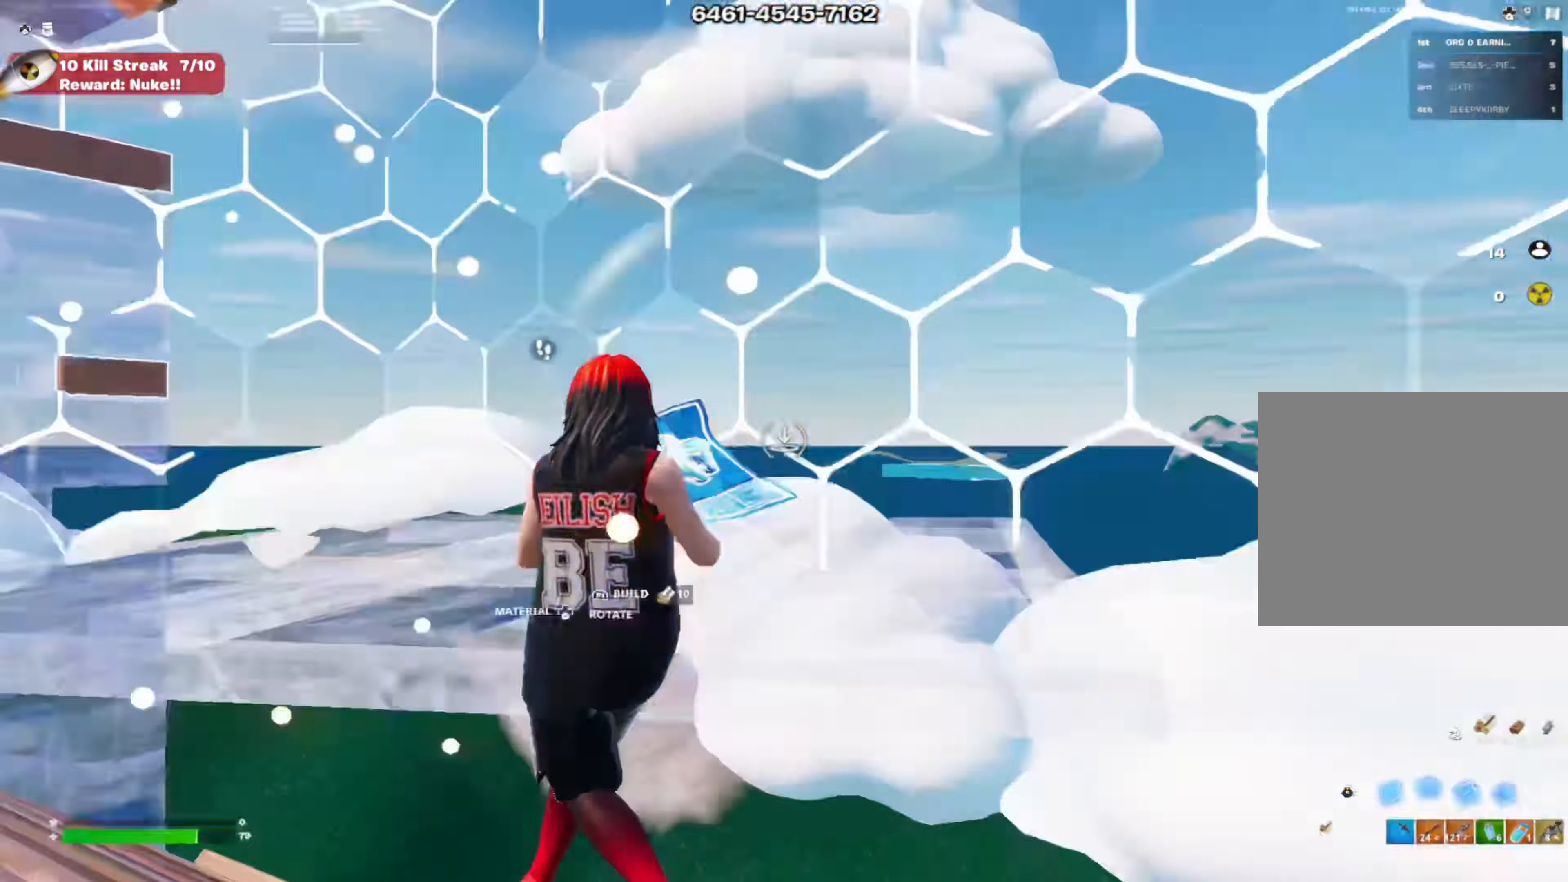
{"buttons": ["R2"], "left_stick": "down-left", "right_stick": "center", "events": [[33, "R2", "up"], [33, "right_stick", "left"], [83, "R2", "down"], [100, "right_stick", "up"], [117, "L1", "down"], [117, "R1", "up"], [167, "right_stick", "right"], [200, "R1", "down"], [200, "left_stick", "down-right"], [233, "L1", "up"], [250, "R2", "up"], [283, "R2", "down"], [300, "left_stick", "down"], [317, "L1", "down"], [317, "right_stick", "left"], [333, "R1", "up"], [400, "L1", "up"], [484, "right_stick", "center"], [500, "left_stick", "down-left"]]}
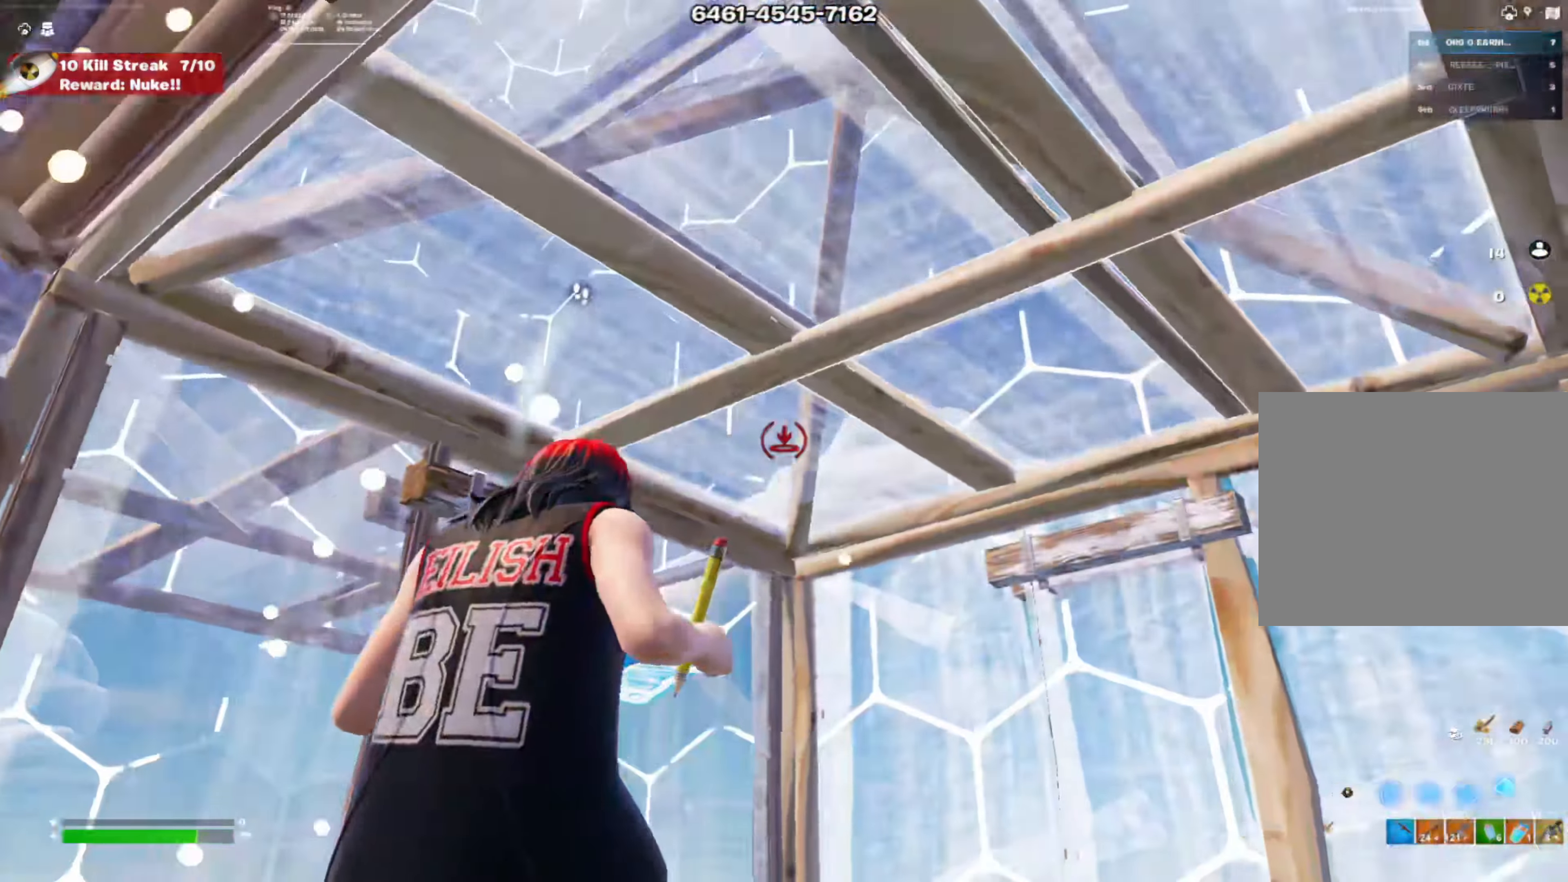
{"buttons": ["R1"], "left_stick": "up-left", "right_stick": "right", "events": [[67, "R3", "down"], [150, "R2", "up"], [167, "R3", "up"], [284, "R3", "down"], [301, "R2", "down"], [301, "left_stick", "up-left"], [317, "right_stick", "down-right"], [351, "R3", "up"], [401, "R1", "down"], [467, "right_stick", "right"], [484, "R2", "up"]]}
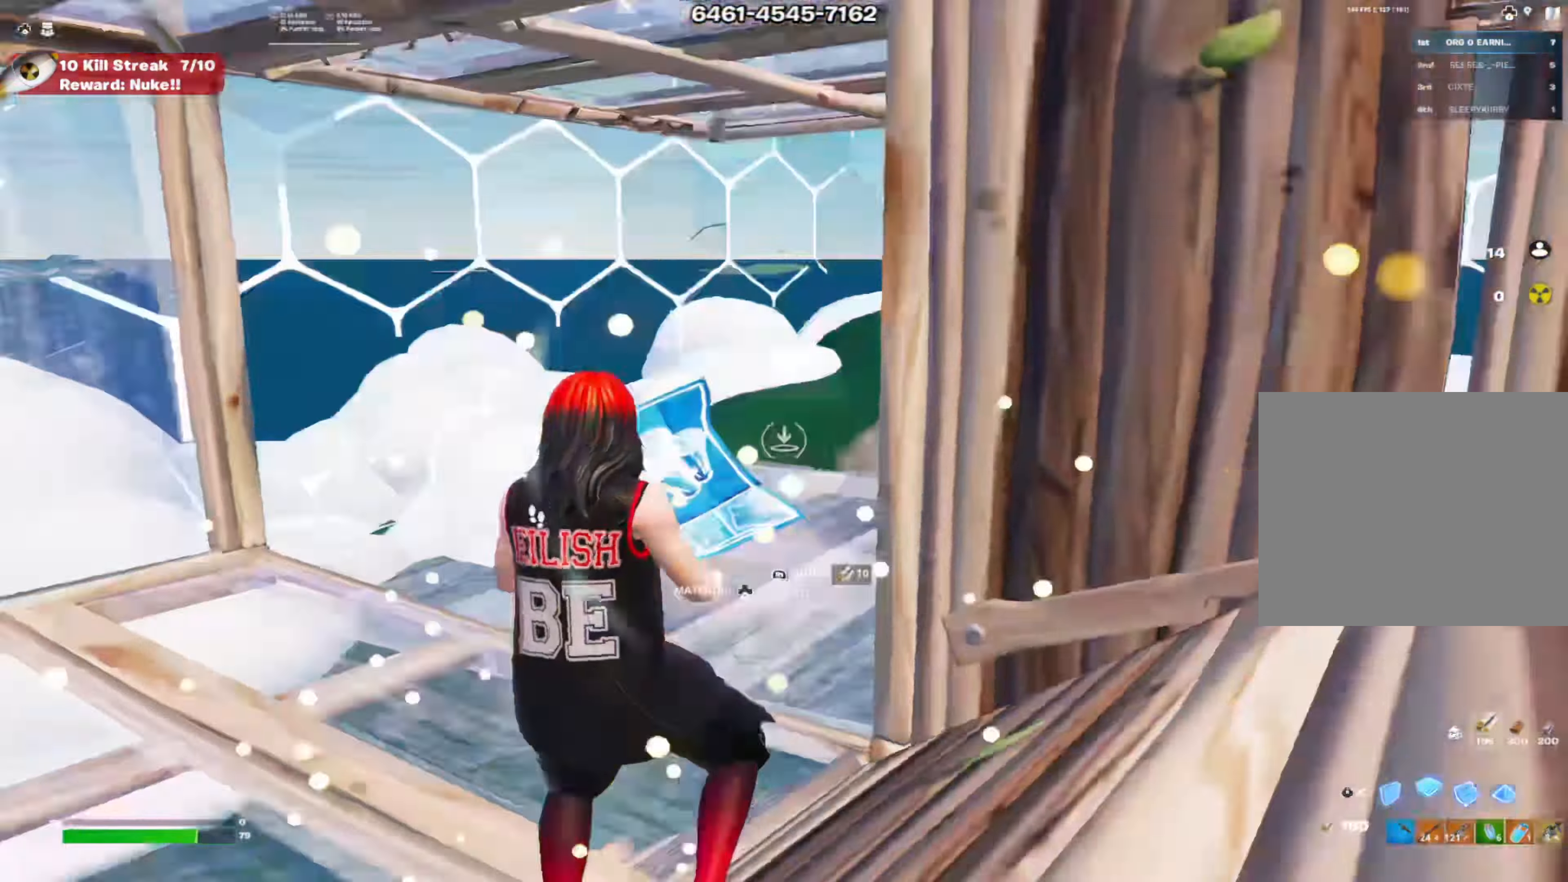
{"buttons": [], "left_stick": "center", "right_stick": "center", "events": [[16, "right_stick", "up-right"], [33, "R2", "down"], [66, "R1", "up"], [83, "right_stick", "left"], [100, "L1", "down"], [133, "right_stick", "center"], [183, "R3", "down"], [250, "L1", "up"], [250, "left_stick", "down-left"], [300, "R3", "up"], [333, "R1", "down"], [333, "R2", "up"], [434, "left_stick", "center"], [467, "R1", "up"]]}
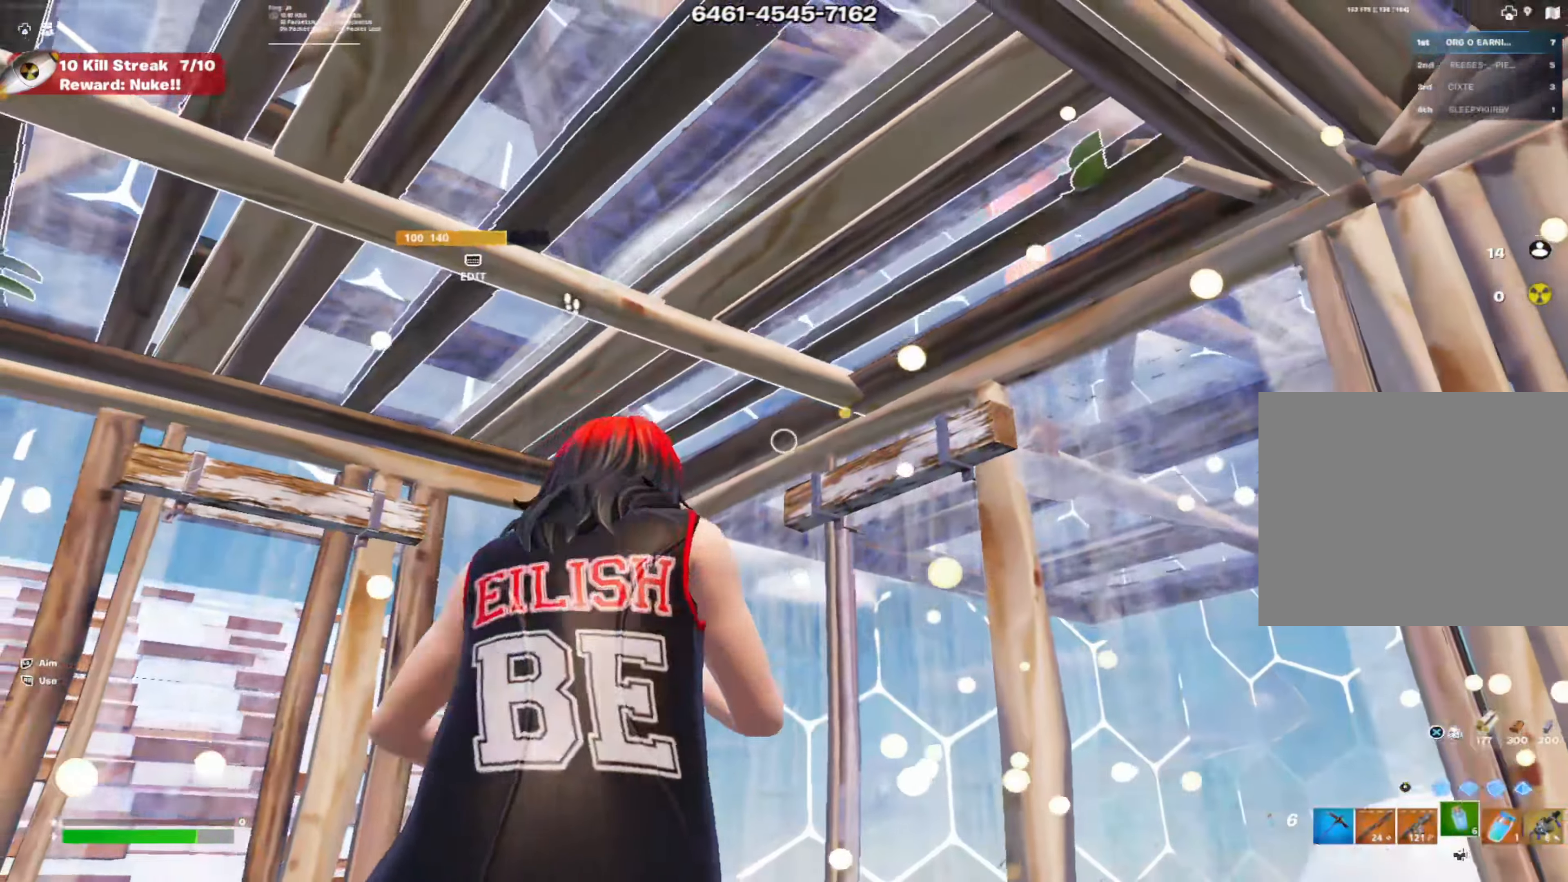
{"buttons": ["R2"], "left_stick": "center", "right_stick": "center", "events": [[67, "R1", "down"], [167, "R1", "up"], [250, "right_stick", "left"], [301, "R2", "down"], [451, "right_stick", "center"]]}
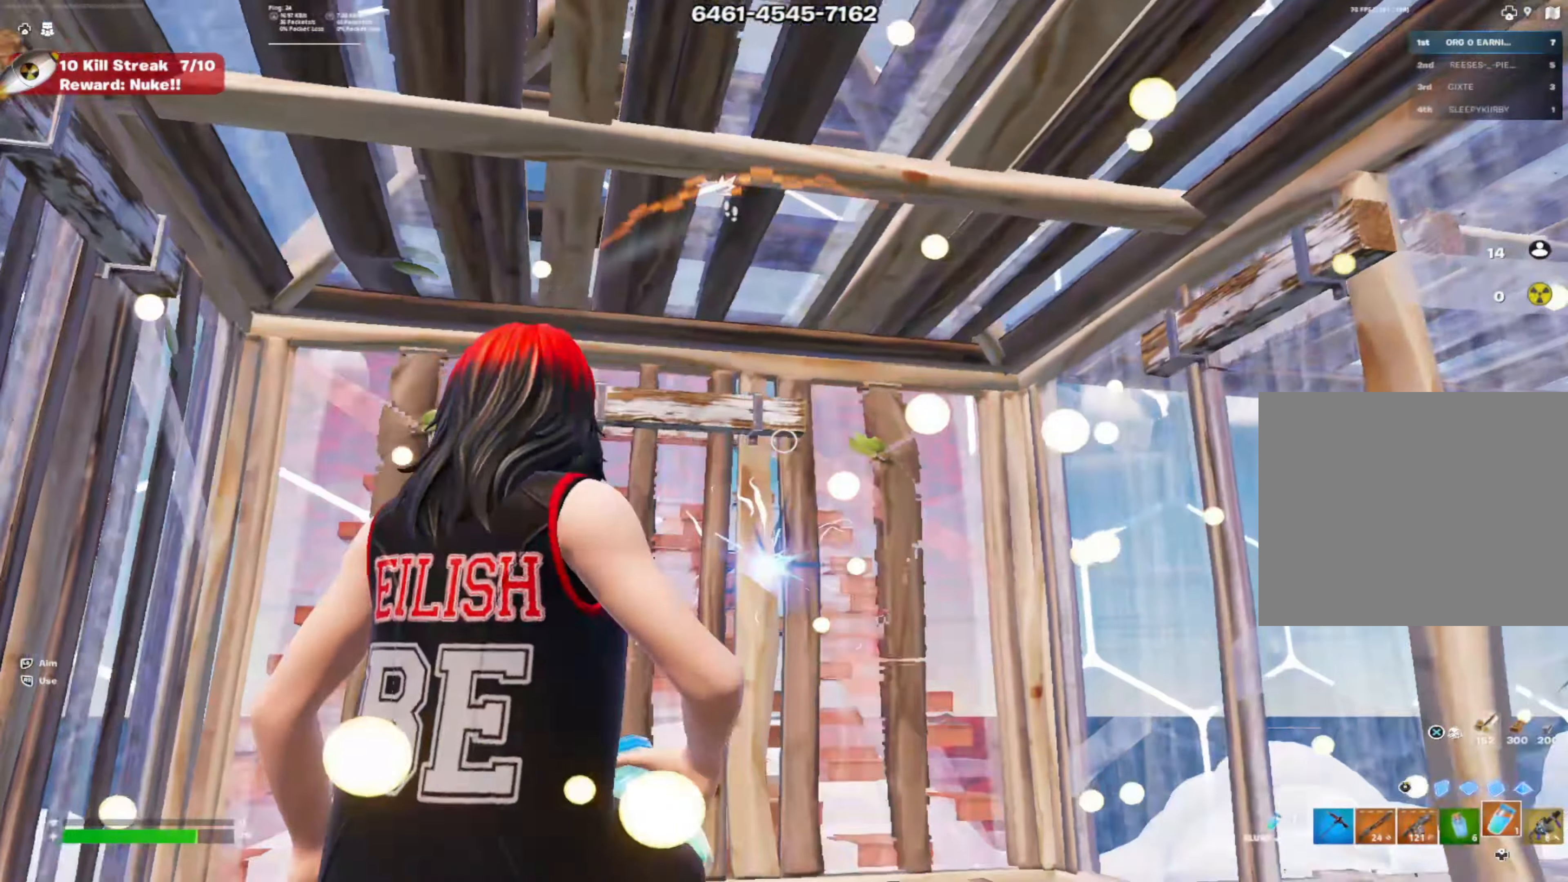
{"buttons": ["R2"], "left_stick": "down", "right_stick": "down-left", "events": [[350, "left_stick", "down"], [367, "right_stick", "down-left"]]}
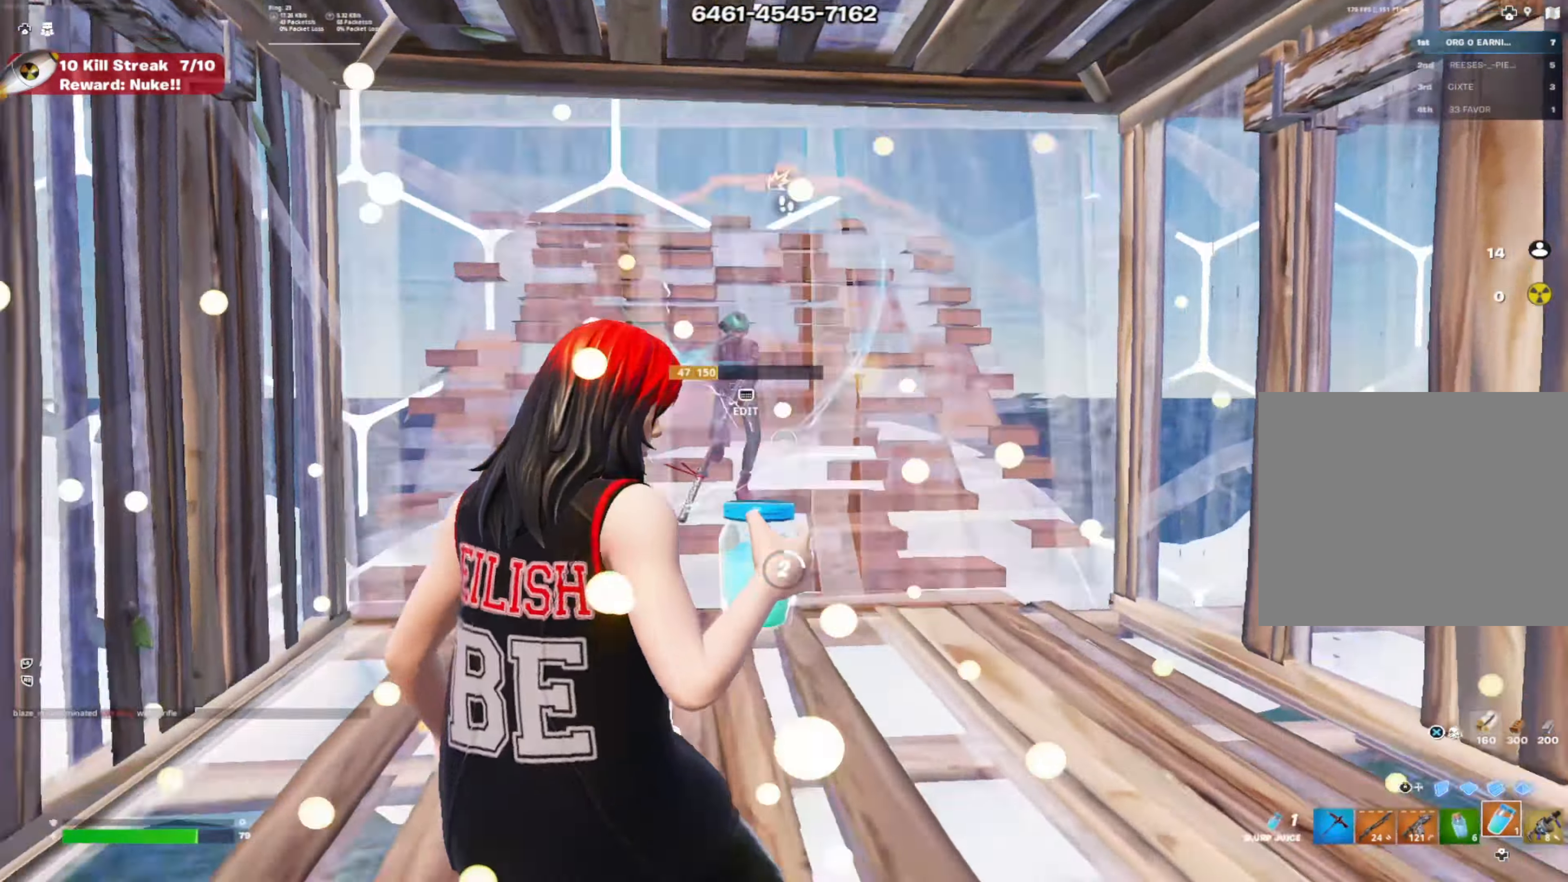
{"buttons": ["R2"], "left_stick": "down", "right_stick": "center", "events": [[50, "R3", "down"], [83, "right_stick", "down"], [150, "R3", "up"], [350, "right_stick", "up"], [417, "R2", "up"], [467, "R2", "down"], [483, "right_stick", "center"]]}
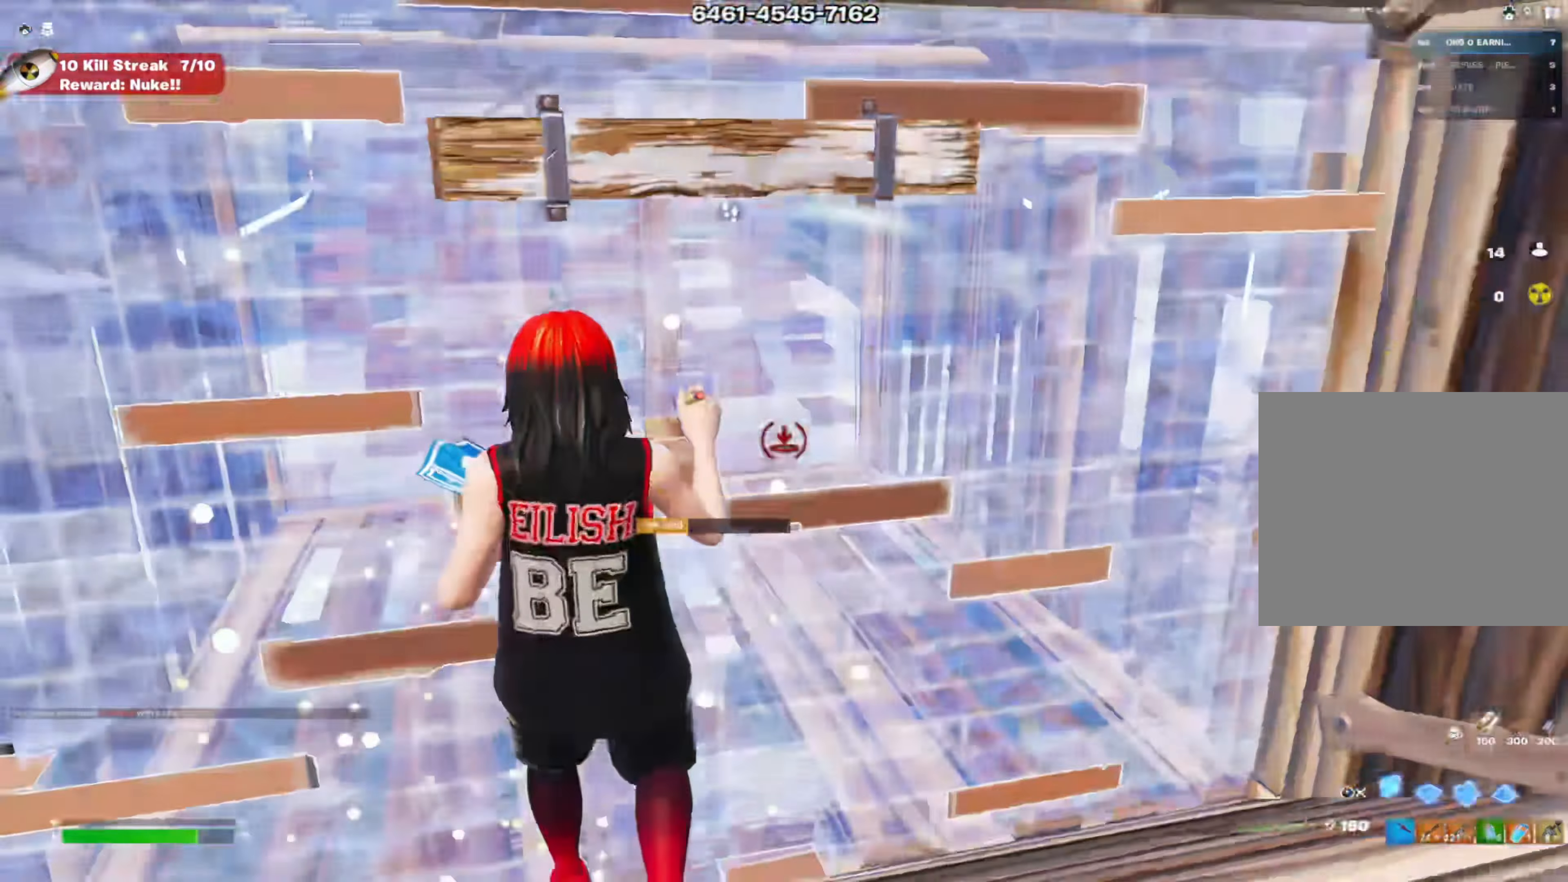
{"buttons": ["R1"], "left_stick": "up", "right_stick": "up", "events": [[67, "right_stick", "right"], [84, "left_stick", "right"], [201, "right_stick", "center"], [234, "left_stick", "up"], [251, "R3", "down"], [334, "R3", "up"], [417, "R2", "up"], [417, "right_stick", "left"], [451, "R1", "down"], [484, "right_stick", "up"]]}
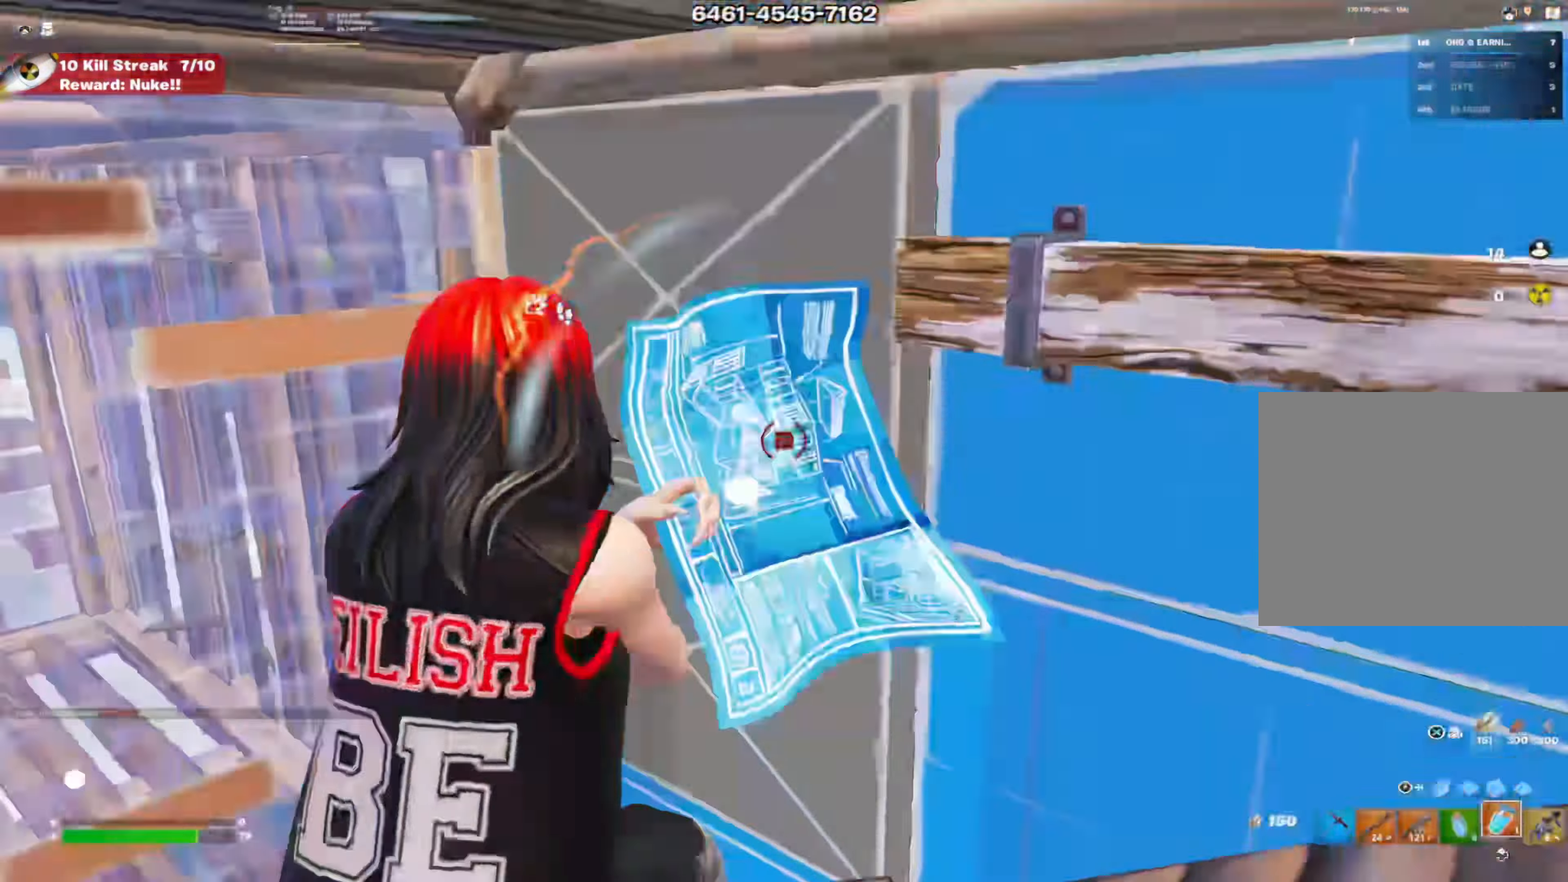
{"buttons": ["R2"], "left_stick": "up", "right_stick": "right", "events": [[67, "right_stick", "right"], [100, "R2", "down"], [117, "right_stick", "down"], [150, "R1", "up"], [200, "right_stick", "left"], [250, "right_stick", "right"], [317, "R2", "up"], [333, "right_stick", "down"], [367, "R3", "down"], [434, "R2", "down"], [450, "right_stick", "right"], [484, "R3", "up"]]}